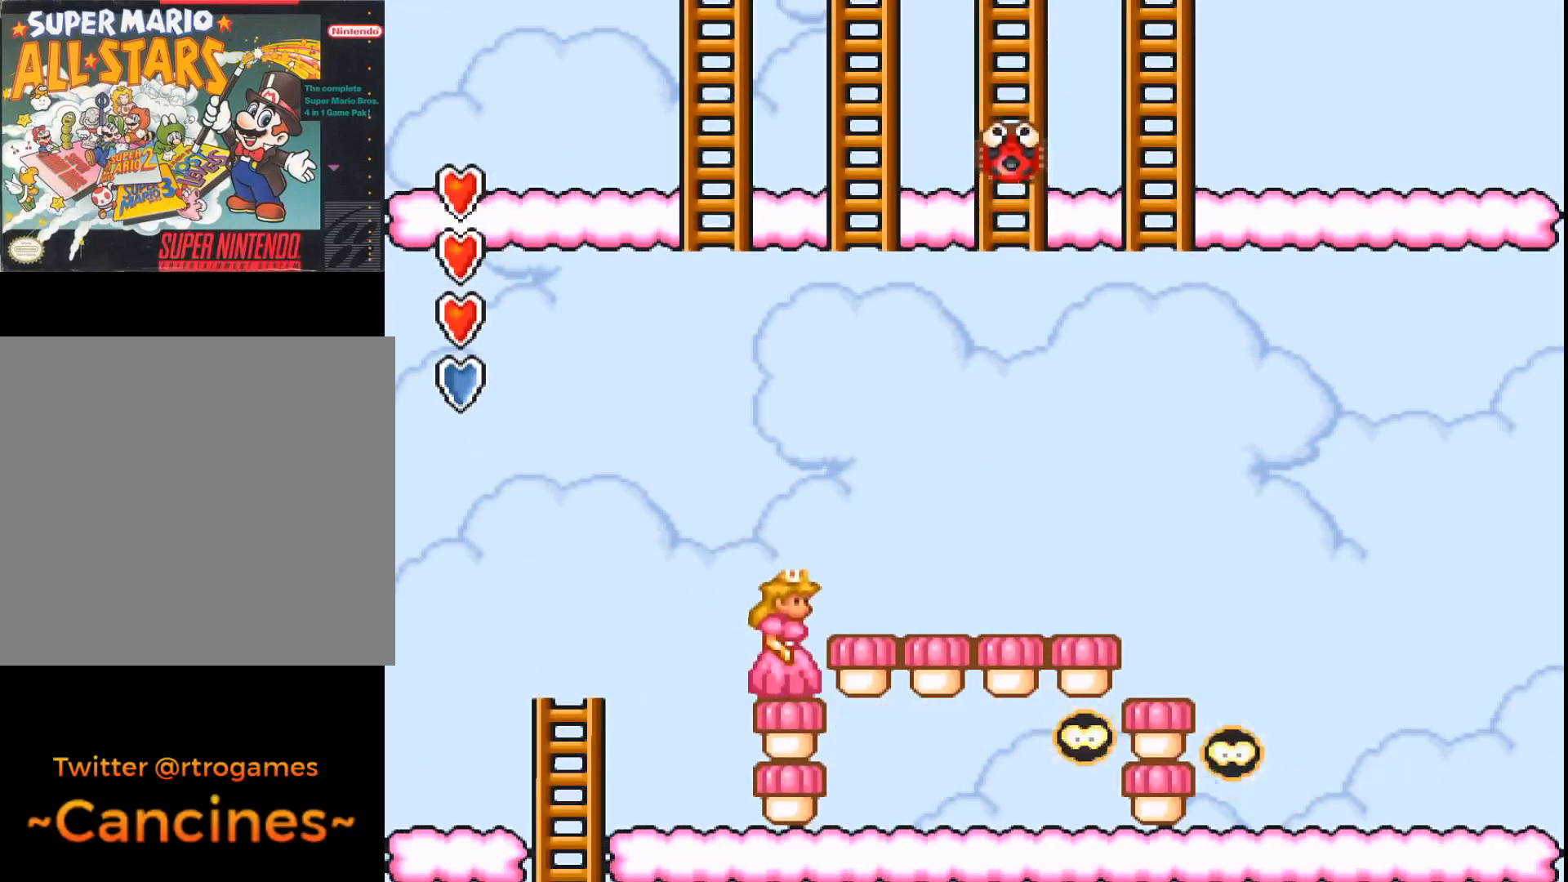
Gameplay with a controller (Xbox layout); each line is a JSON object with the inputs held at the frame after it. "events" lists button and stick changes between this image and that frame as [ms after this image, input, new state], when the widget could be followed in between. Not read: left_stick right_stick.
{"buttons": ["A"], "events": [[33, "B", "down"], [300, "B", "up"]]}
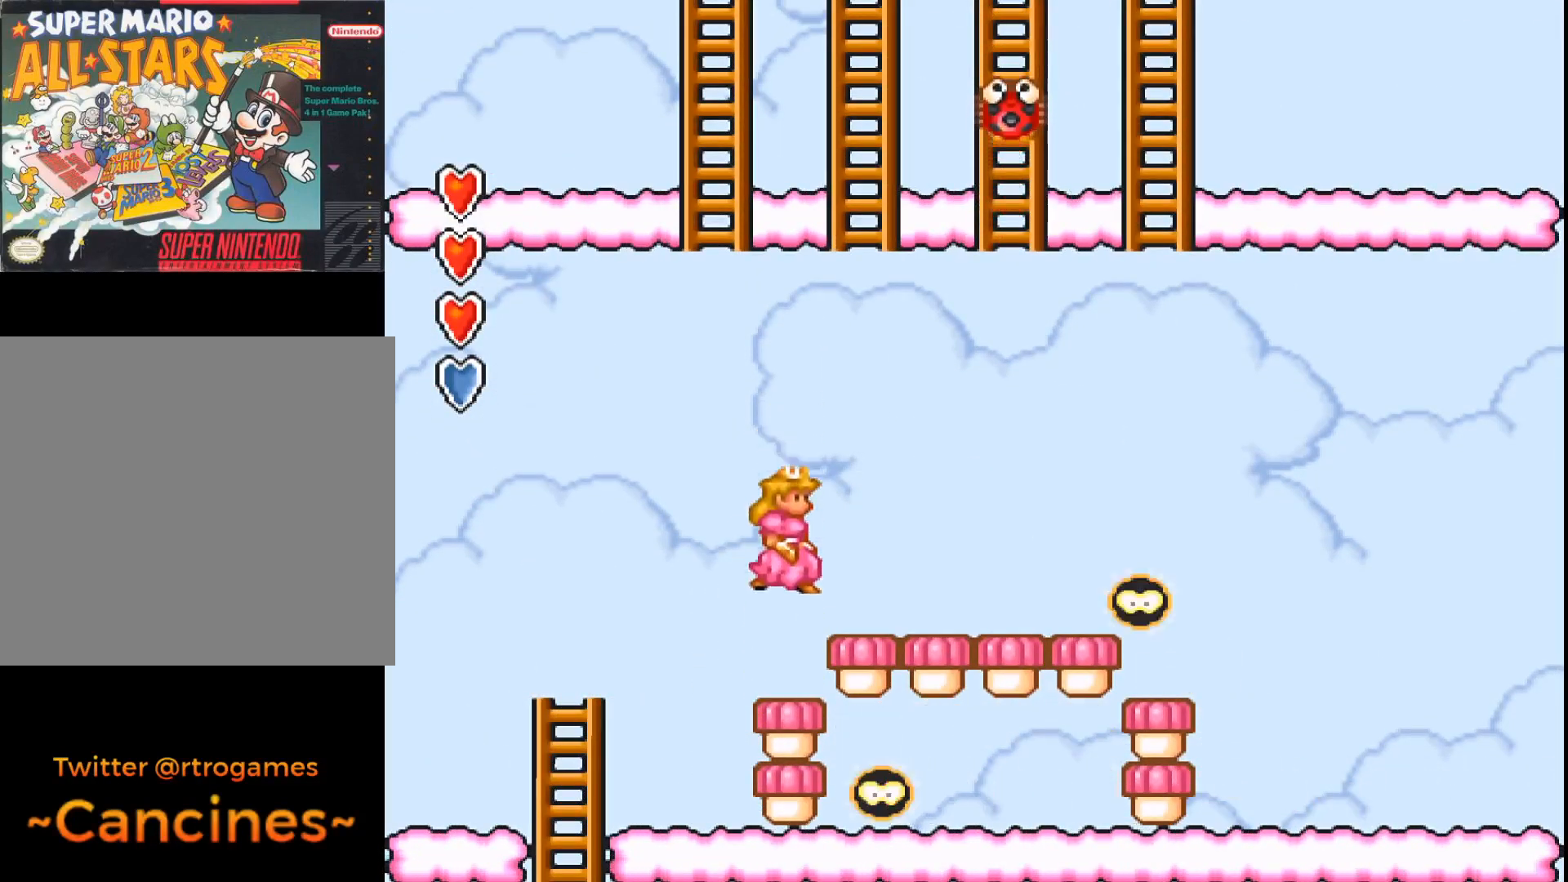
{"buttons": ["A", "B"], "events": [[267, "B", "down"]]}
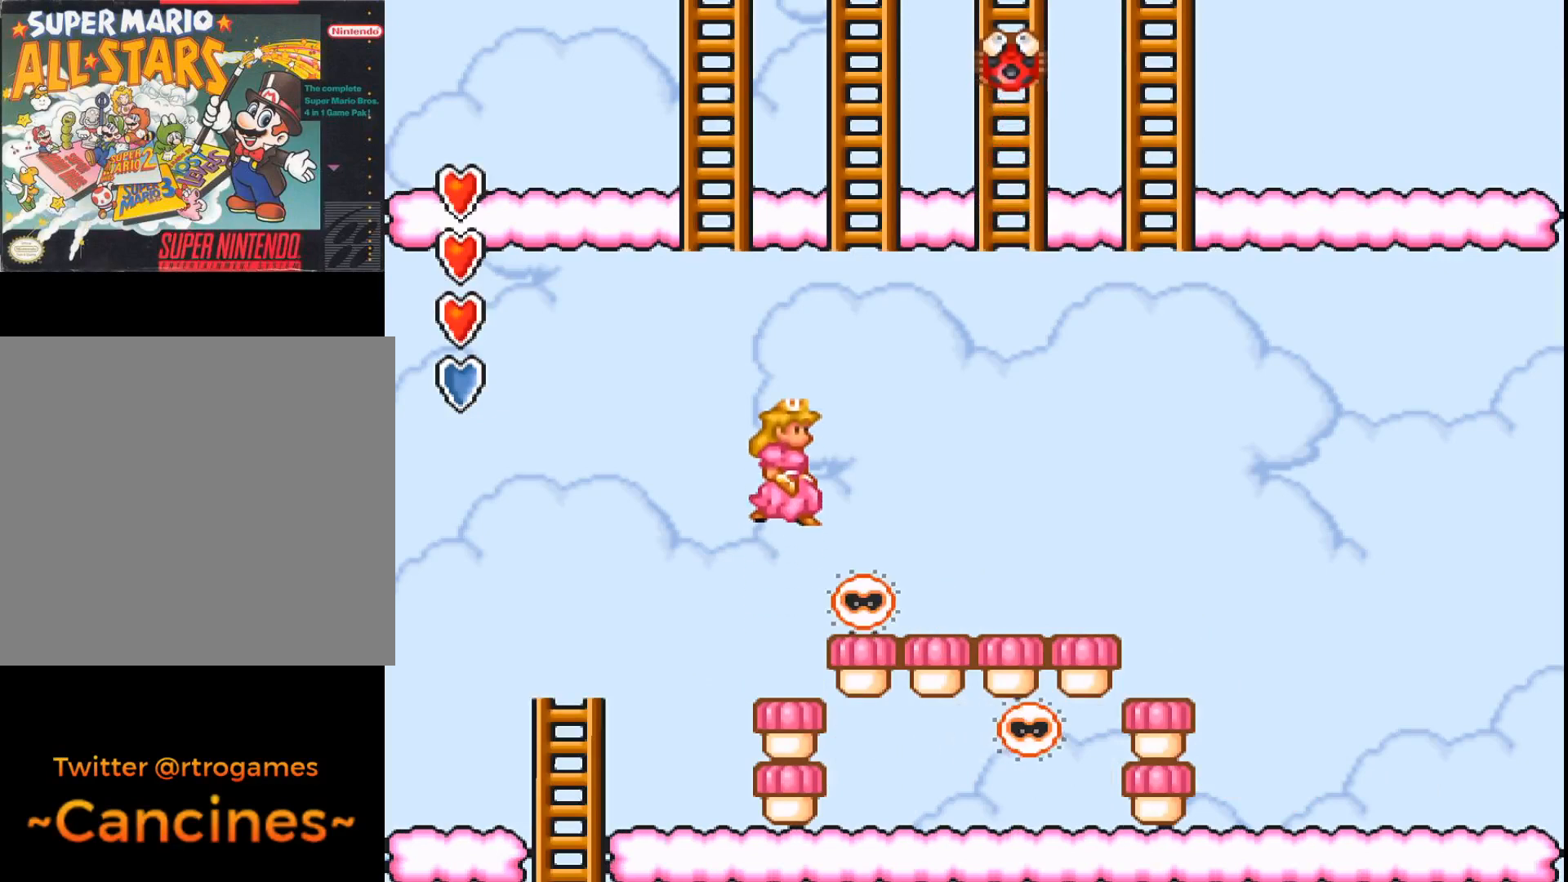
{"buttons": ["A", "DPAD_LEFT"], "events": [[100, "DPAD_RIGHT", "down"], [267, "DPAD_RIGHT", "up"], [367, "B", "up"], [433, "DPAD_LEFT", "down"]]}
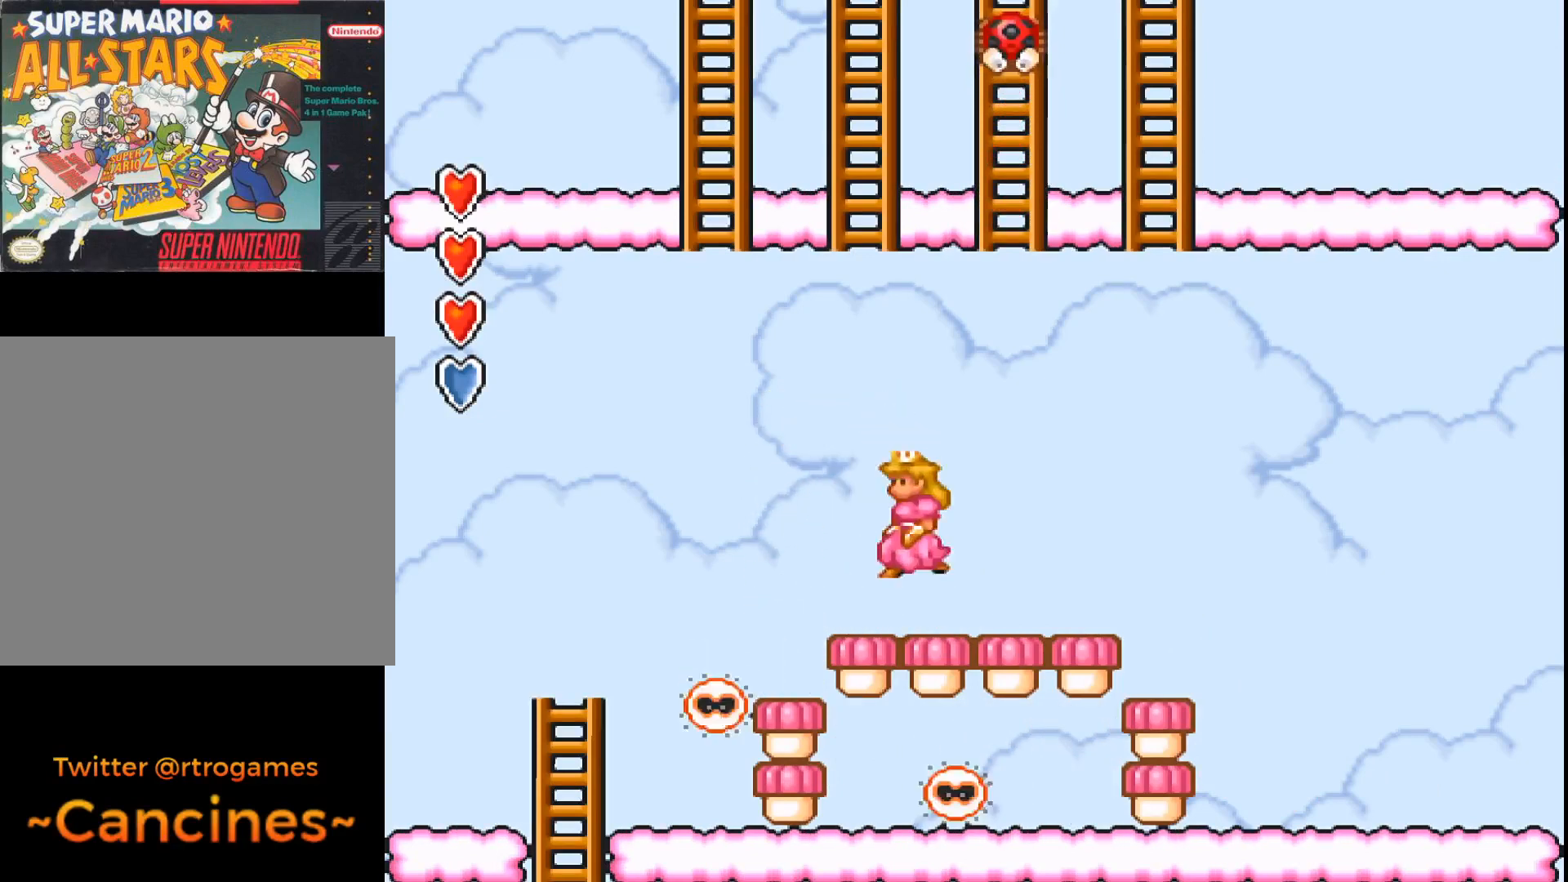
{"buttons": ["A", "DPAD_LEFT"], "events": [[133, "DPAD_LEFT", "up"], [400, "DPAD_LEFT", "down"]]}
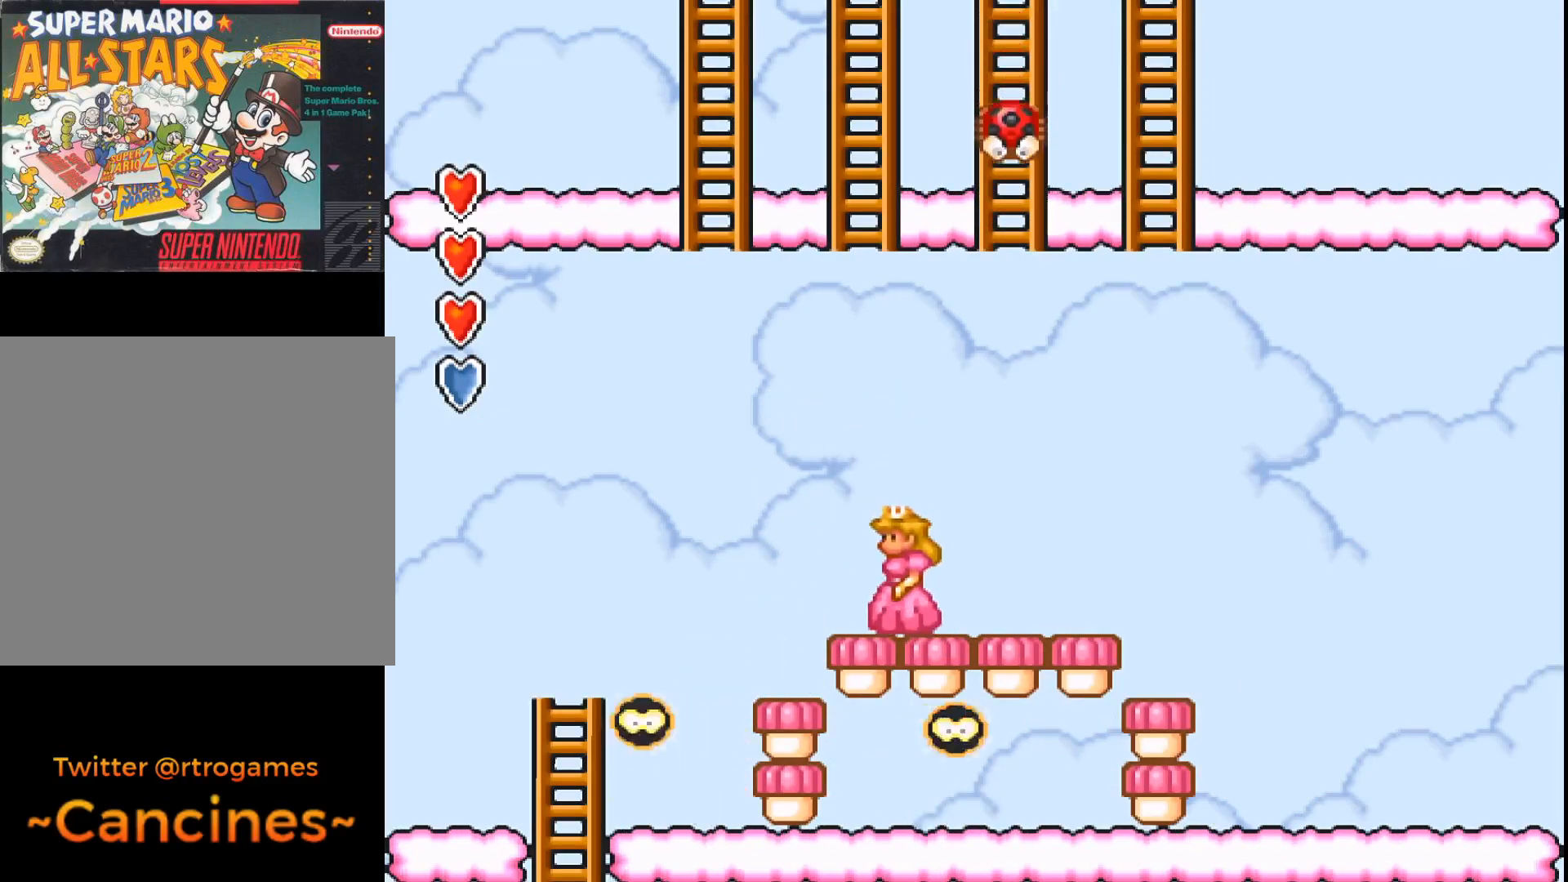
{"buttons": ["A", "DPAD_DOWN"], "events": [[67, "DPAD_LEFT", "up"], [367, "DPAD_DOWN", "down"]]}
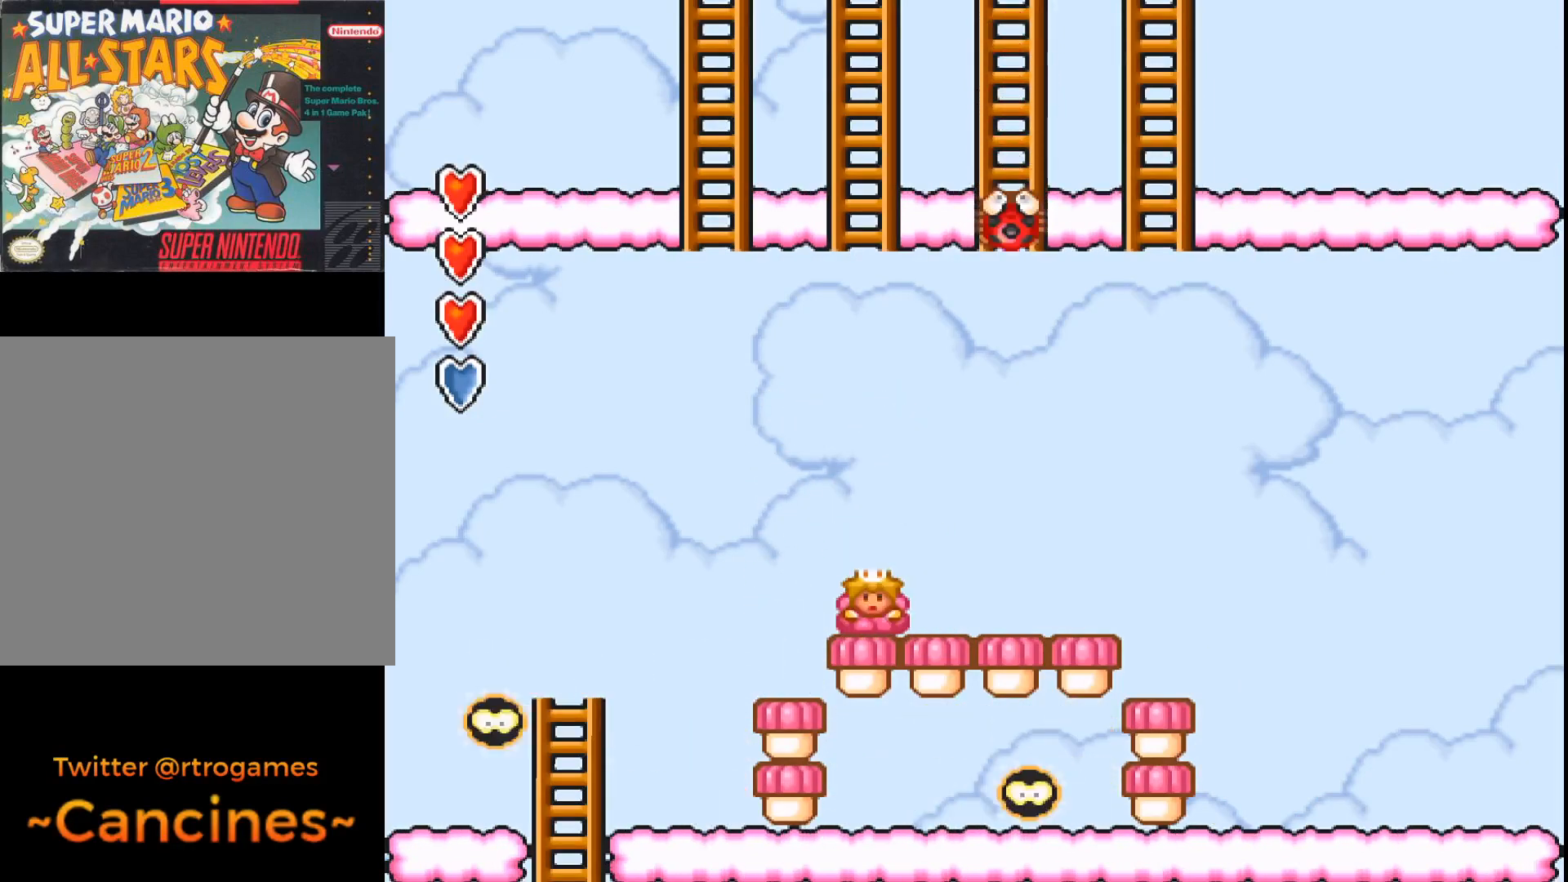
{"buttons": ["A", "DPAD_DOWN"], "events": []}
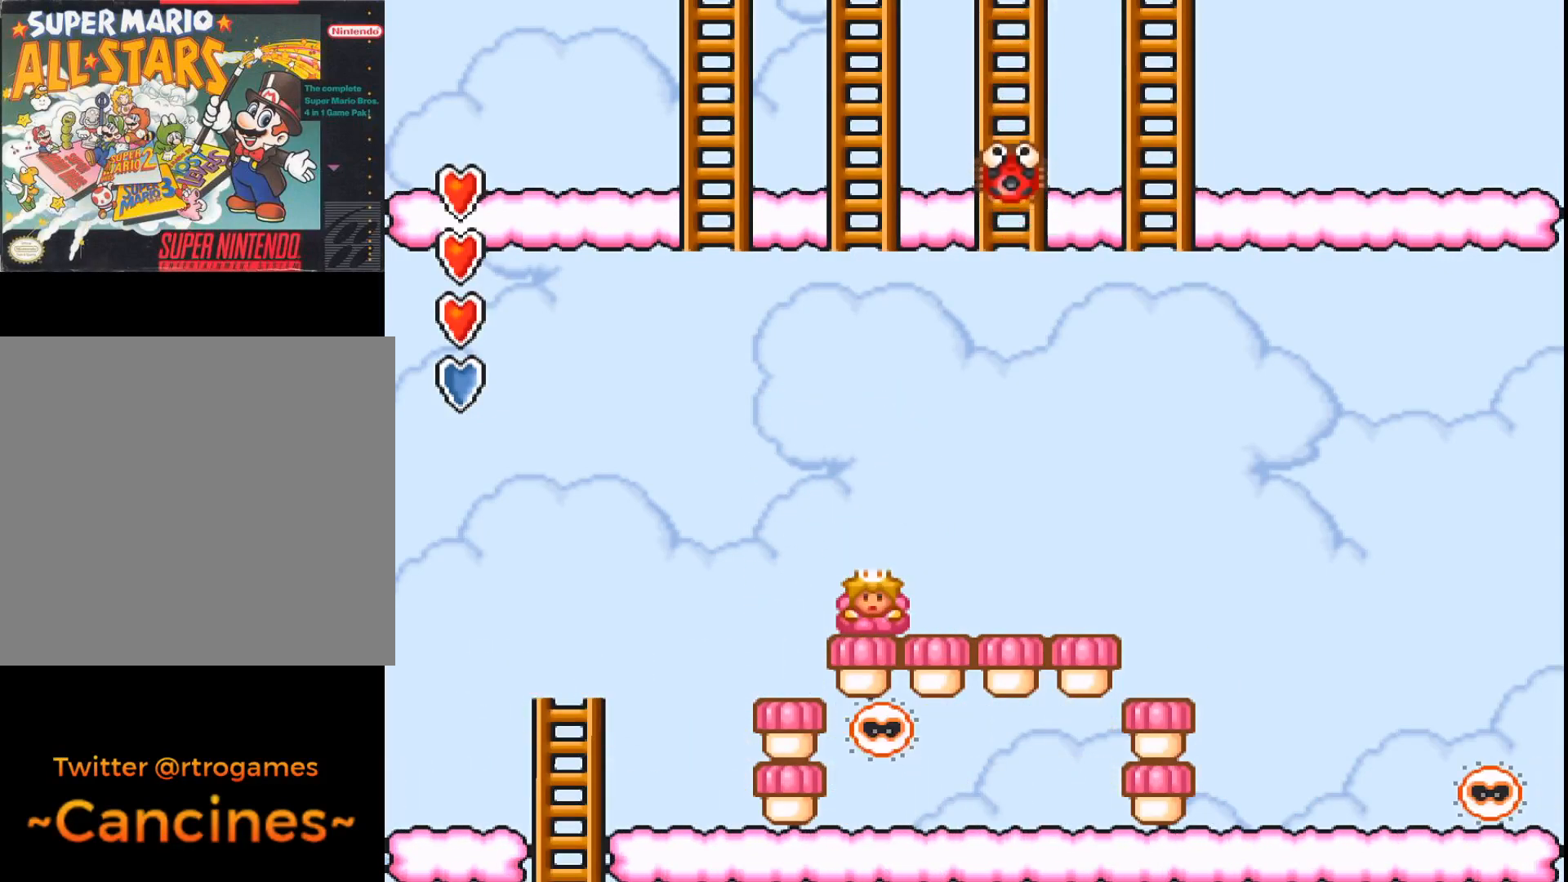
{"buttons": ["A", "B", "DPAD_DOWN"], "events": [[500, "B", "down"]]}
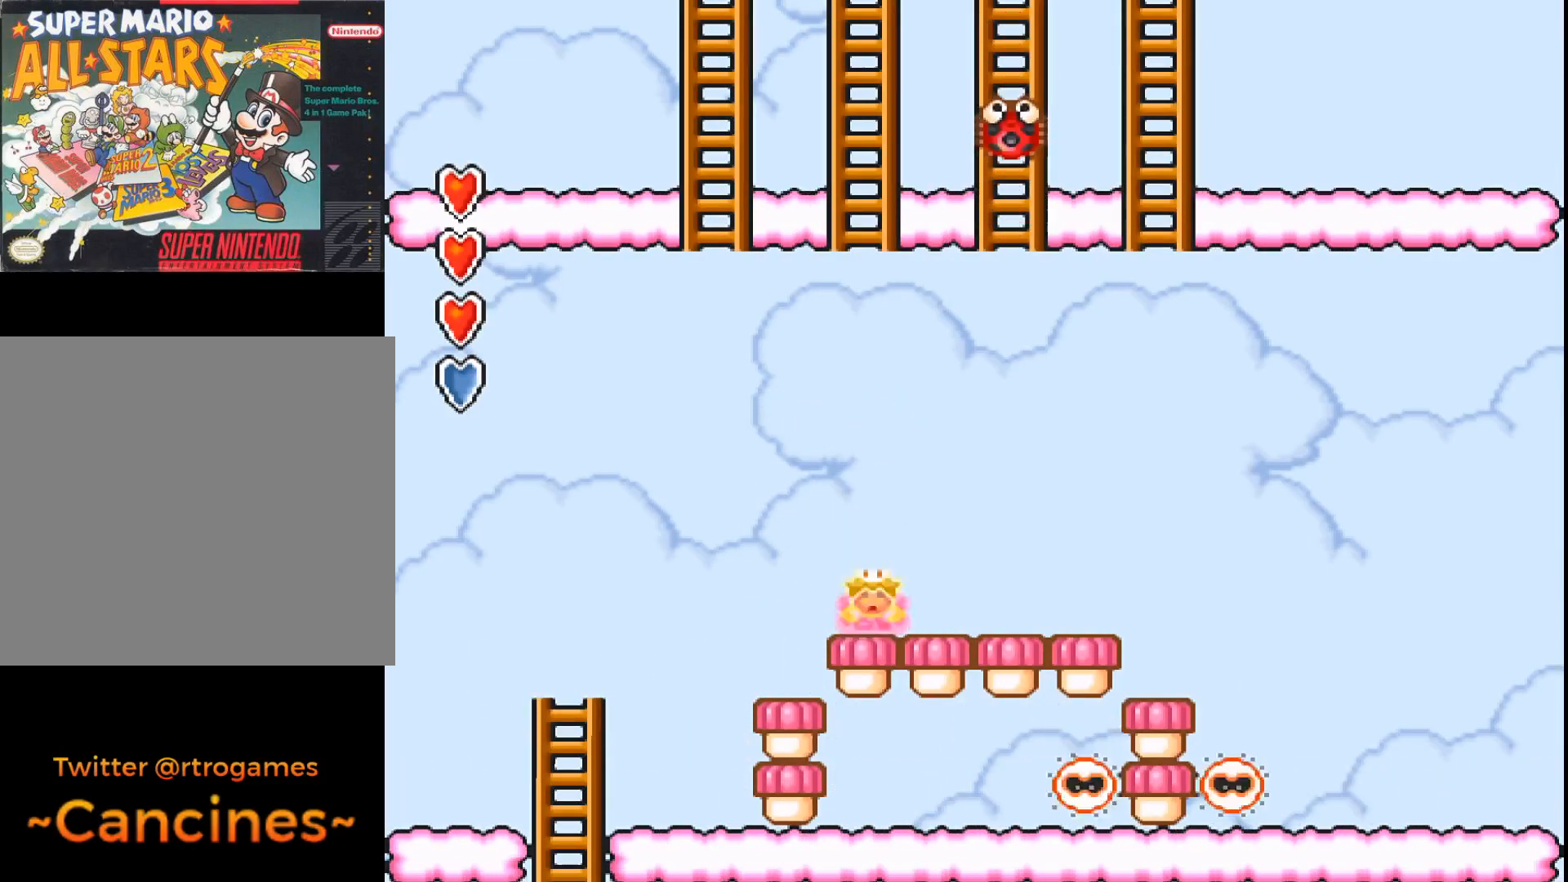
{"buttons": ["A", "B", "DPAD_UP"], "events": [[67, "DPAD_DOWN", "up"], [300, "DPAD_UP", "down"]]}
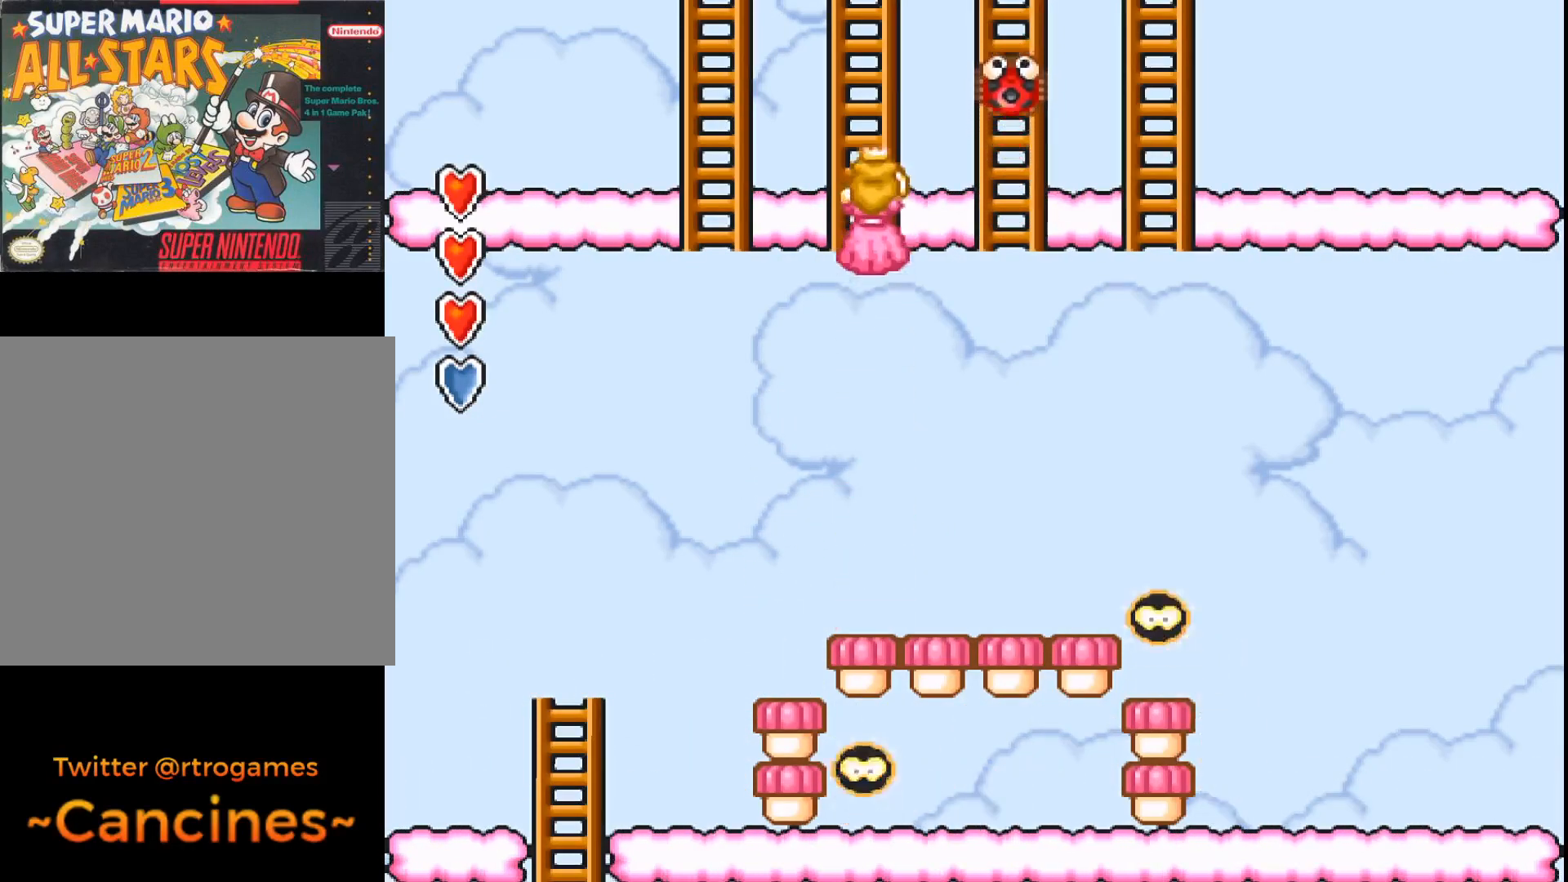
{"buttons": ["A", "DPAD_UP"], "events": [[367, "B", "up"]]}
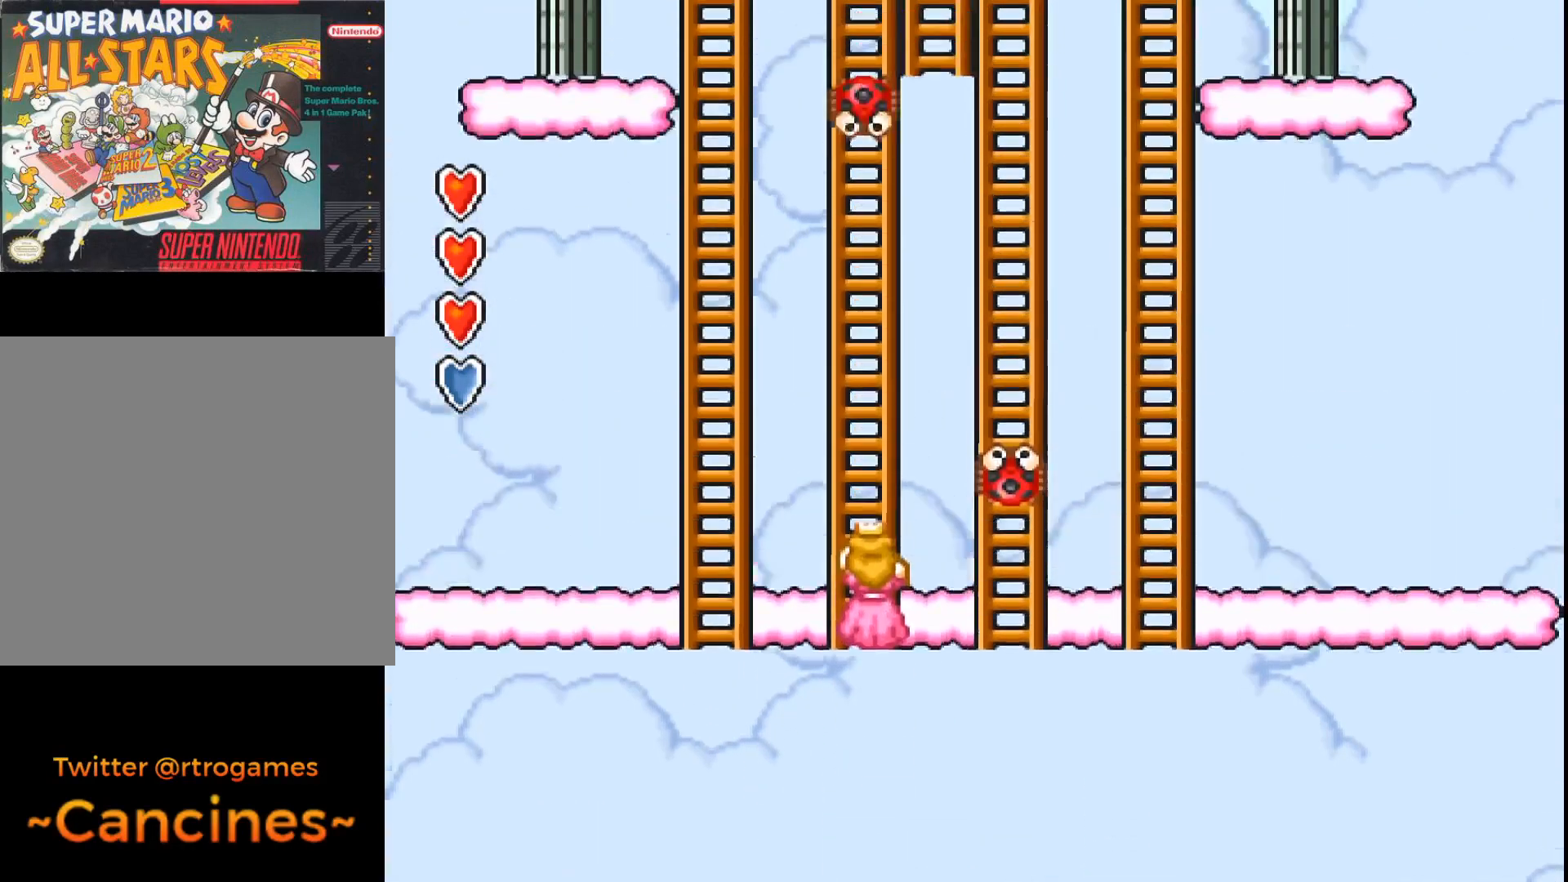
{"buttons": ["A", "DPAD_UP"], "events": []}
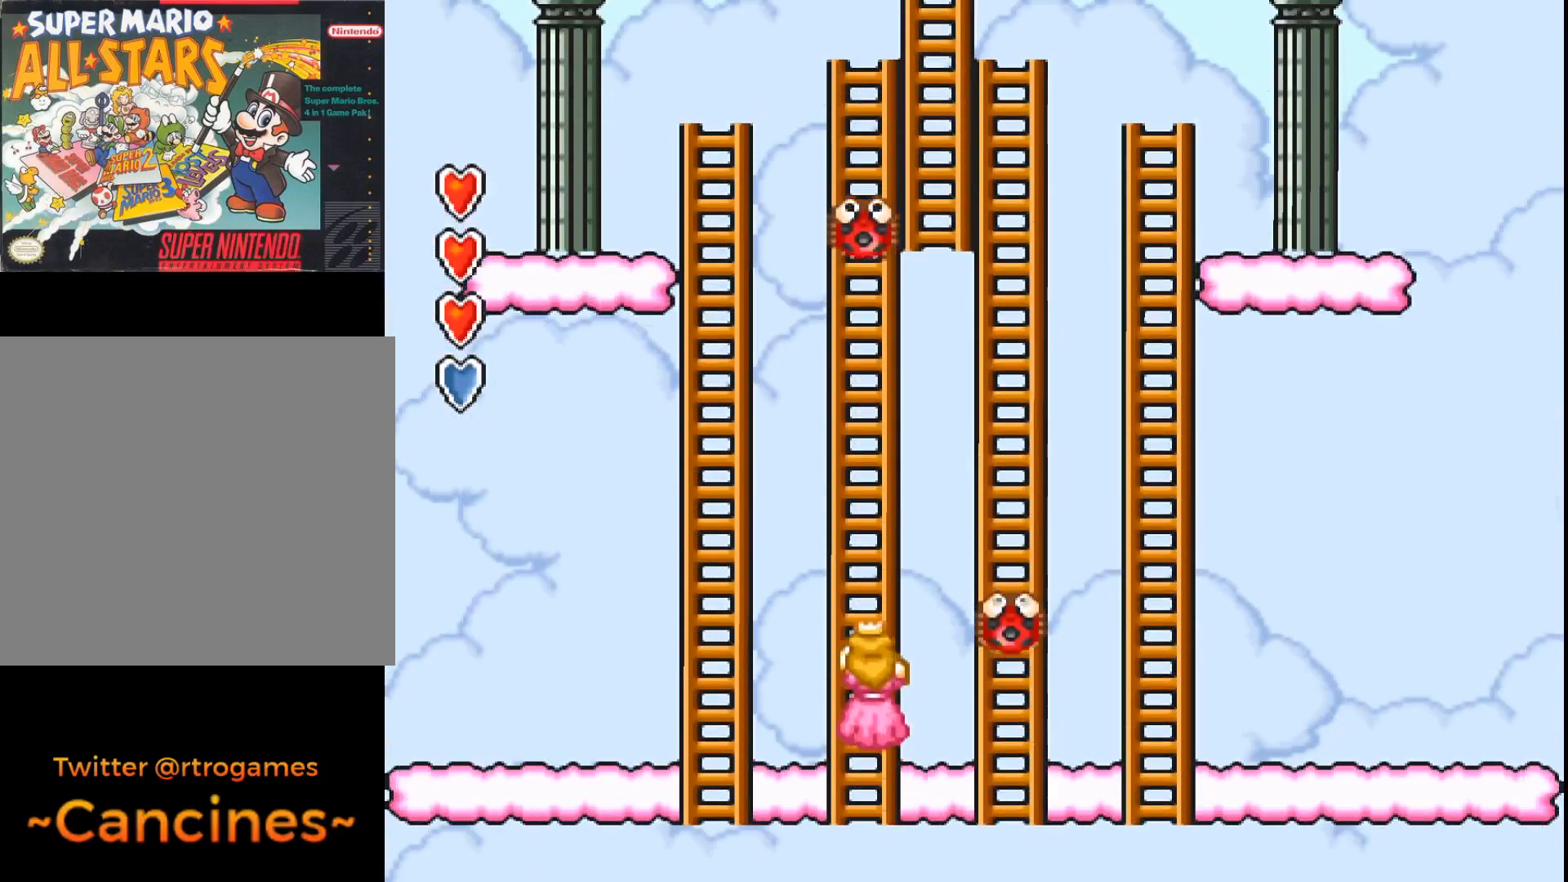
{"buttons": ["A", "DPAD_LEFT"], "events": [[267, "DPAD_UP", "up"], [467, "DPAD_LEFT", "down"]]}
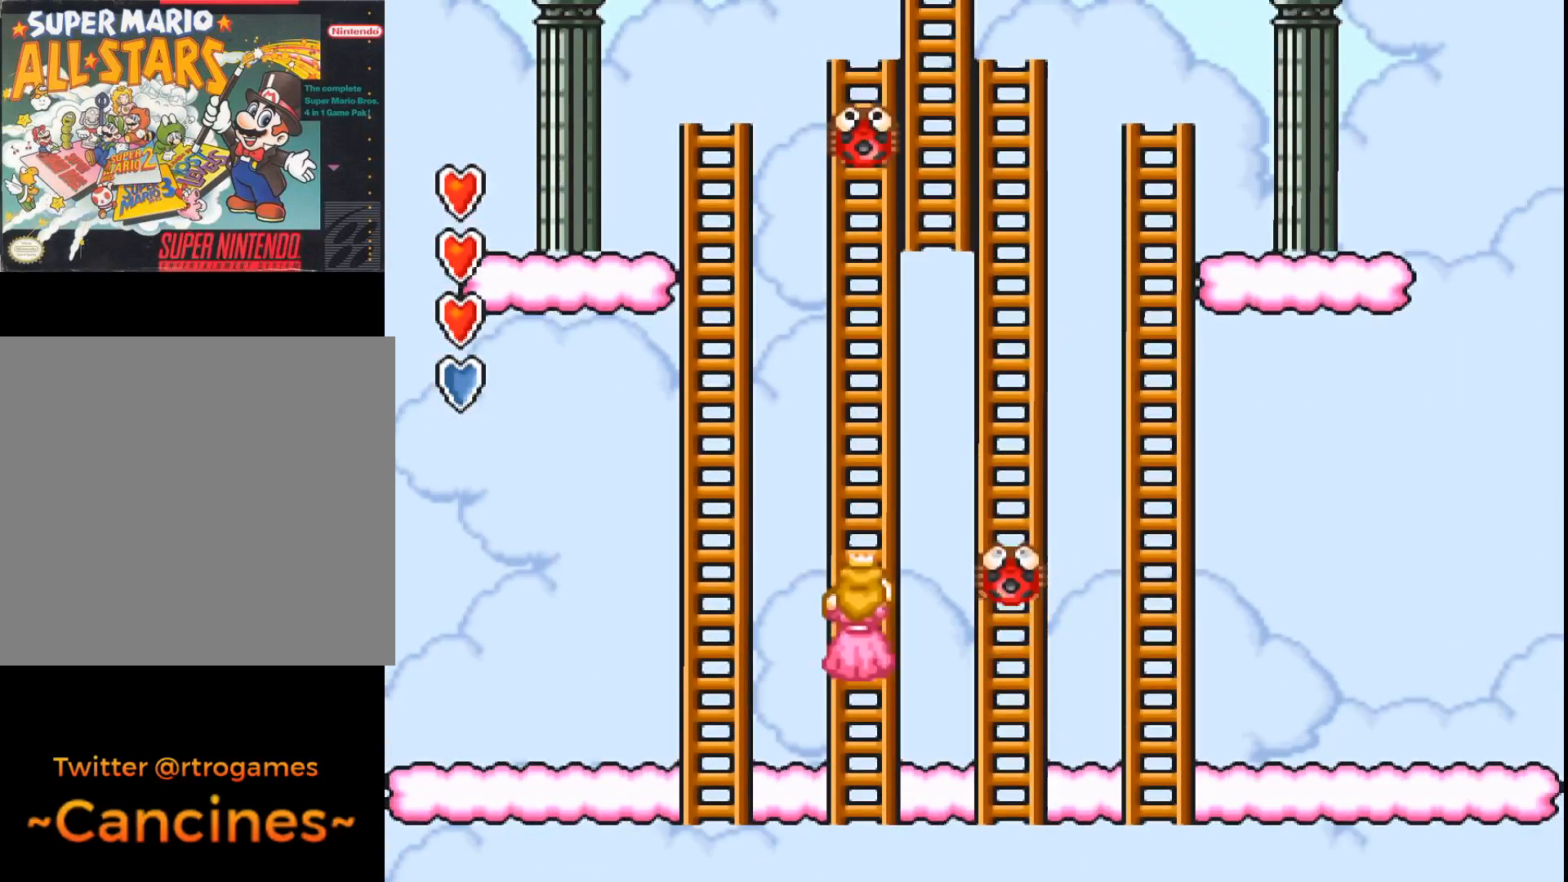
{"buttons": [], "events": [[100, "A", "up"], [100, "DPAD_LEFT", "up"], [333, "DPAD_RIGHT", "down"], [433, "DPAD_RIGHT", "up"]]}
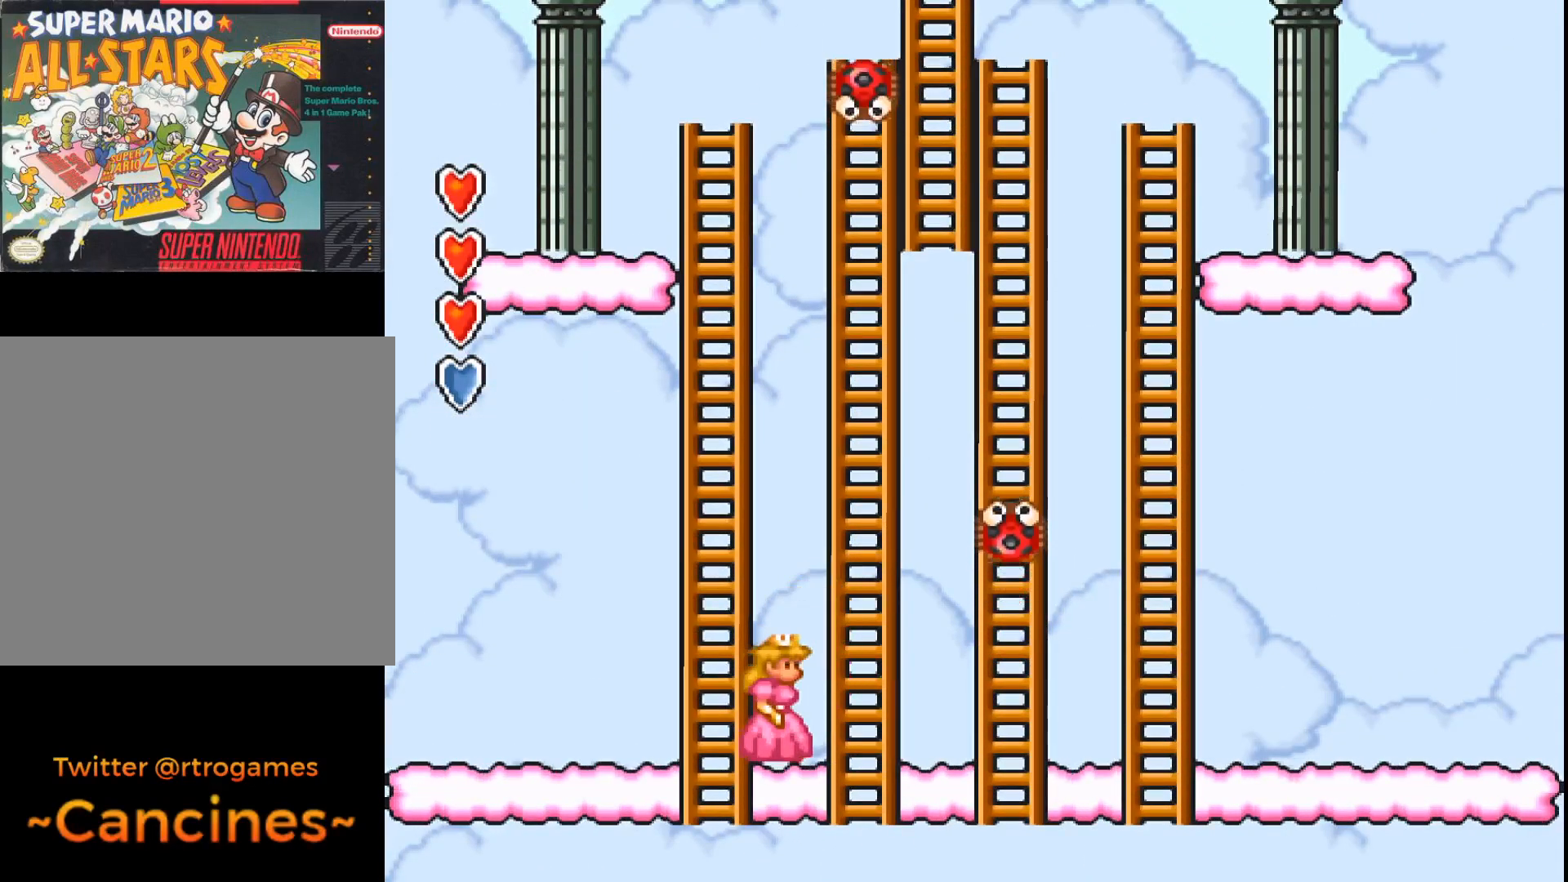
{"buttons": [], "events": []}
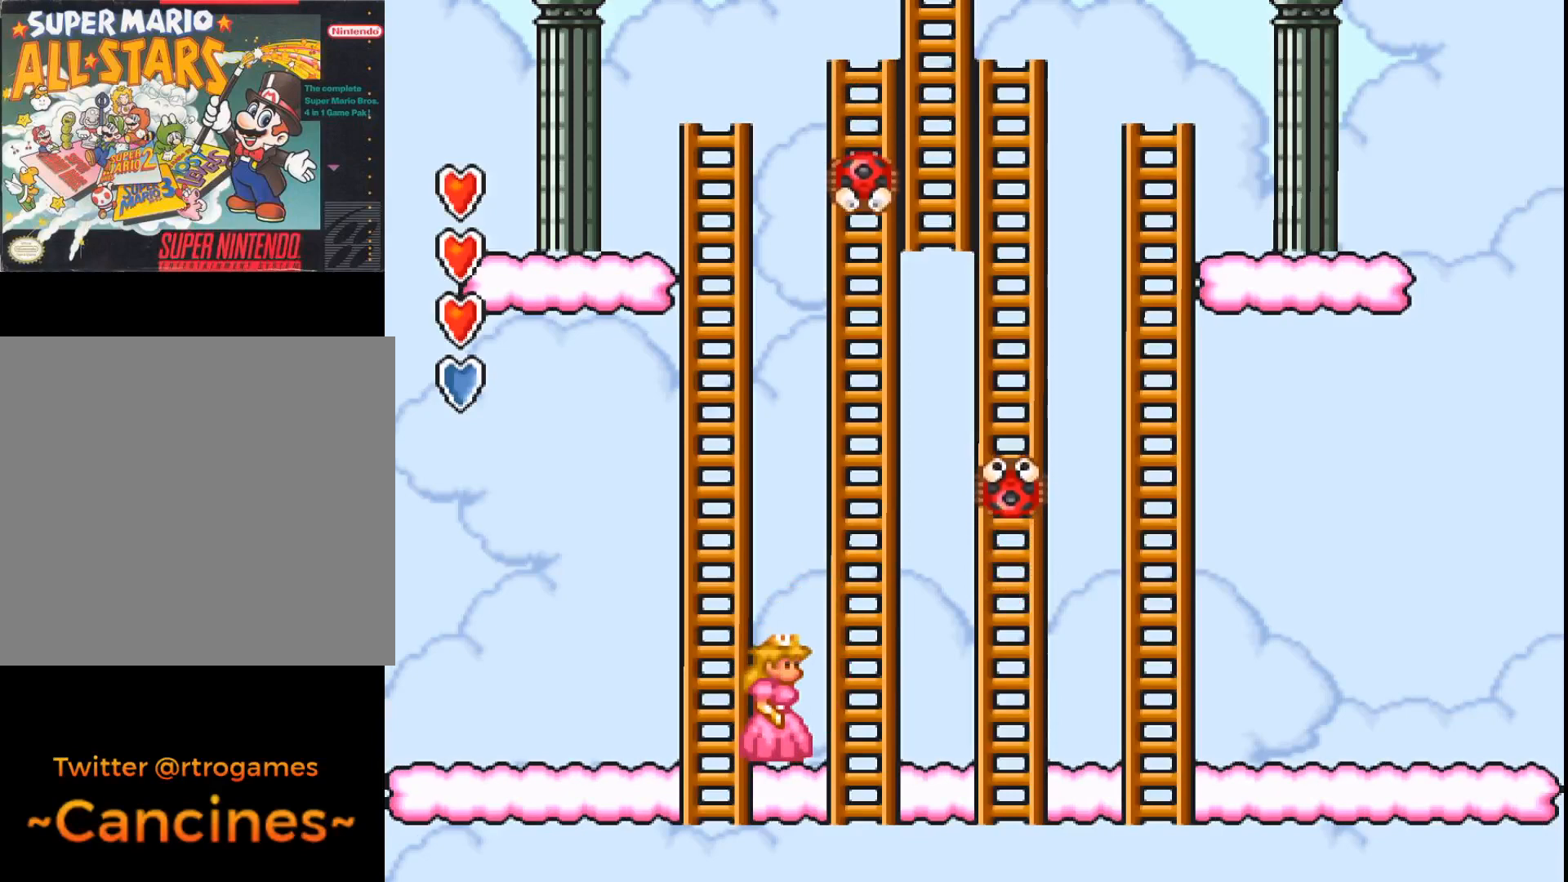
{"buttons": ["DPAD_UP", "DPAD_LEFT"], "events": [[167, "B", "down"], [300, "DPAD_LEFT", "down"], [367, "DPAD_UP", "down"], [467, "B", "up"]]}
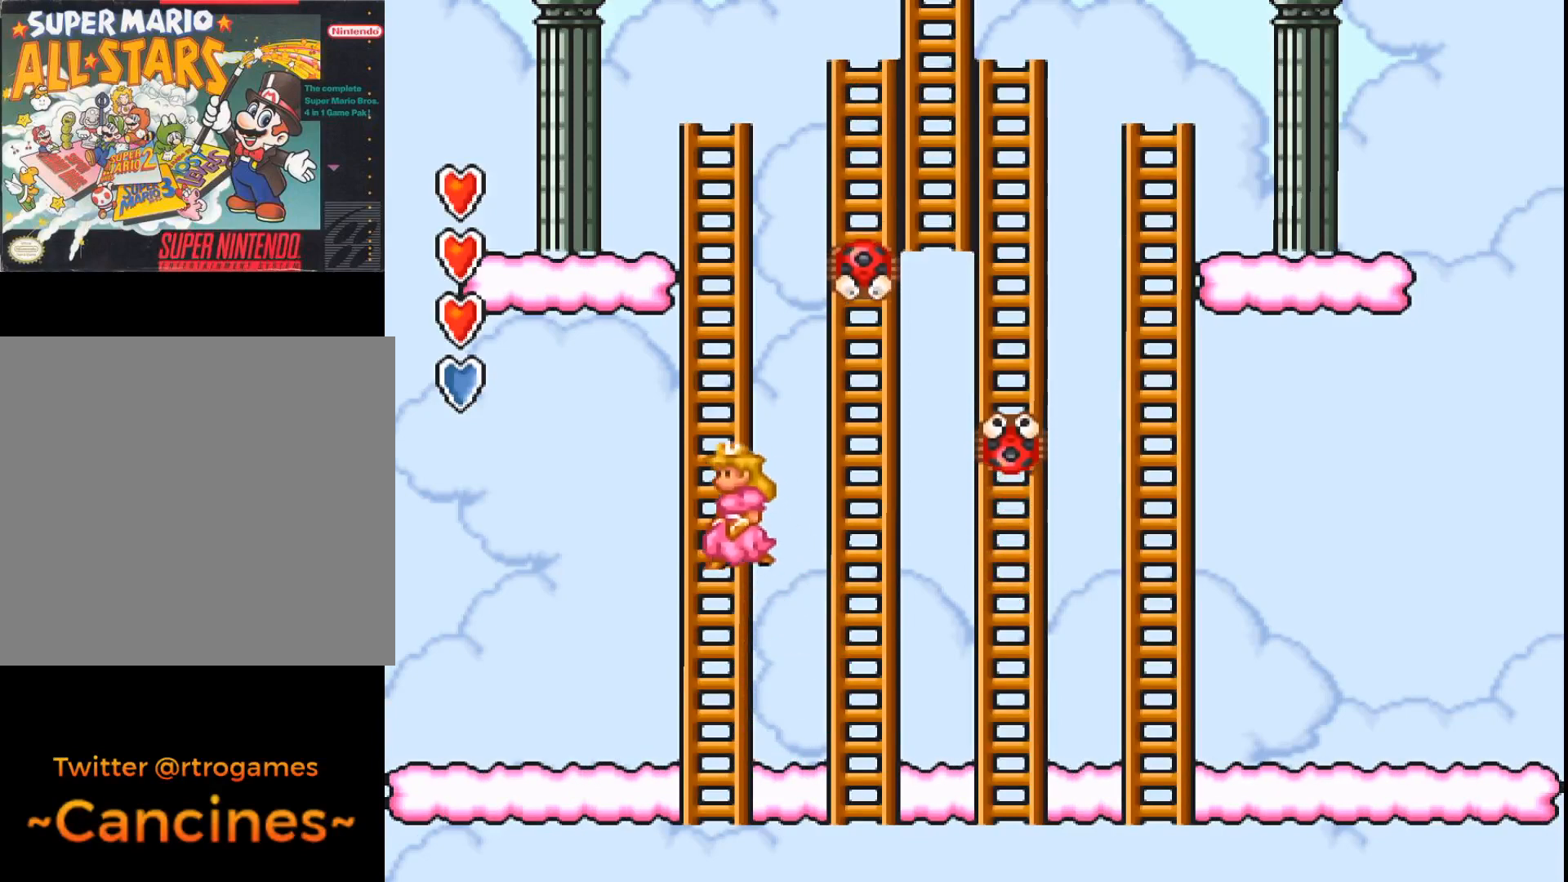
{"buttons": ["DPAD_UP"], "events": [[33, "DPAD_LEFT", "up"]]}
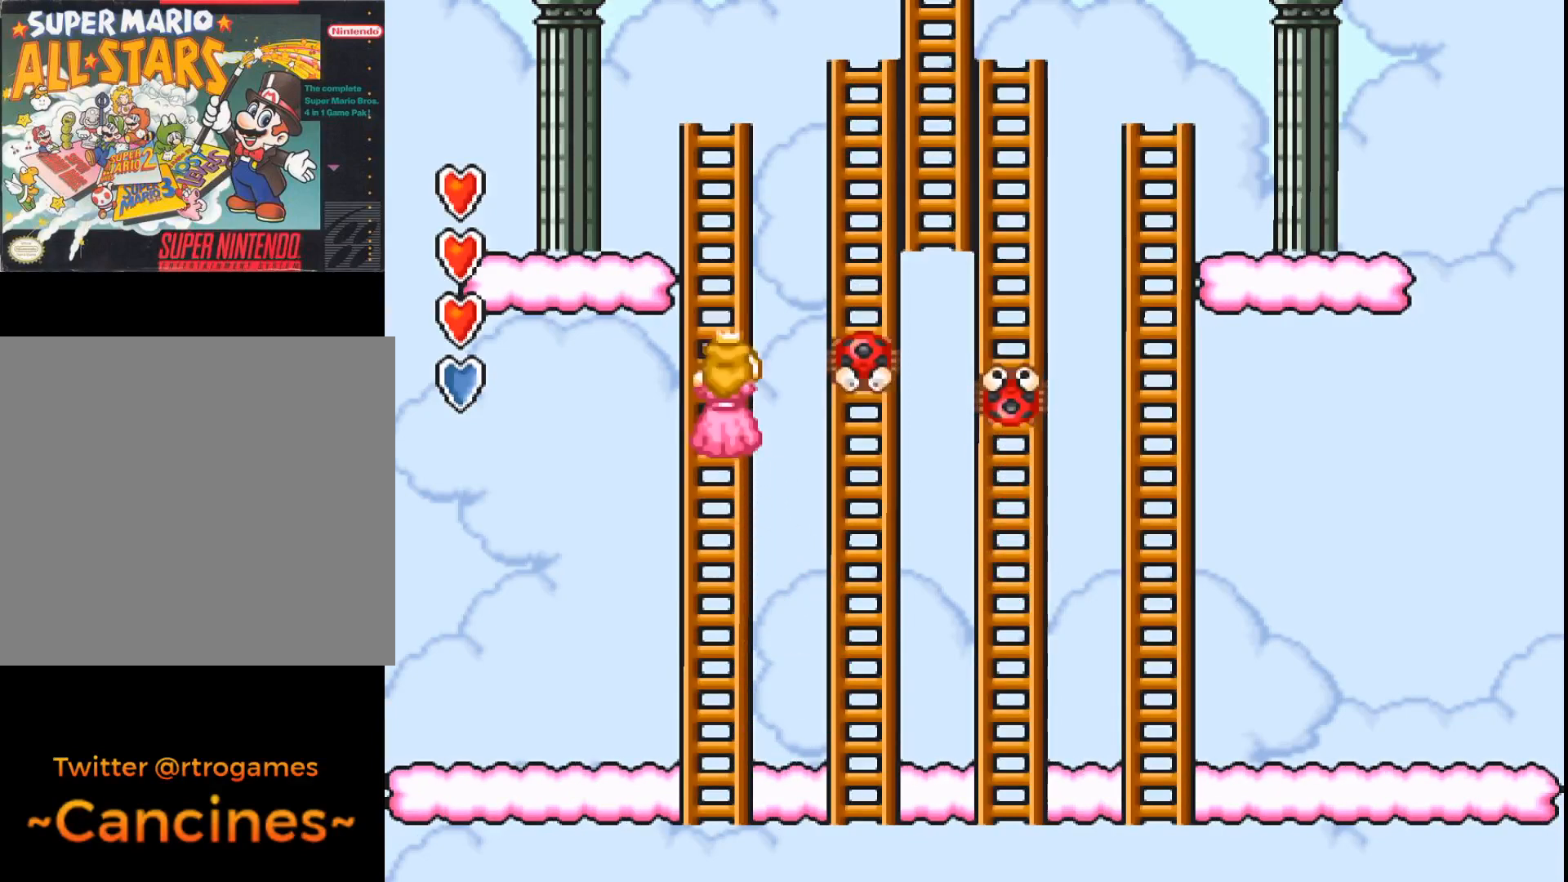
{"buttons": ["DPAD_UP"], "events": []}
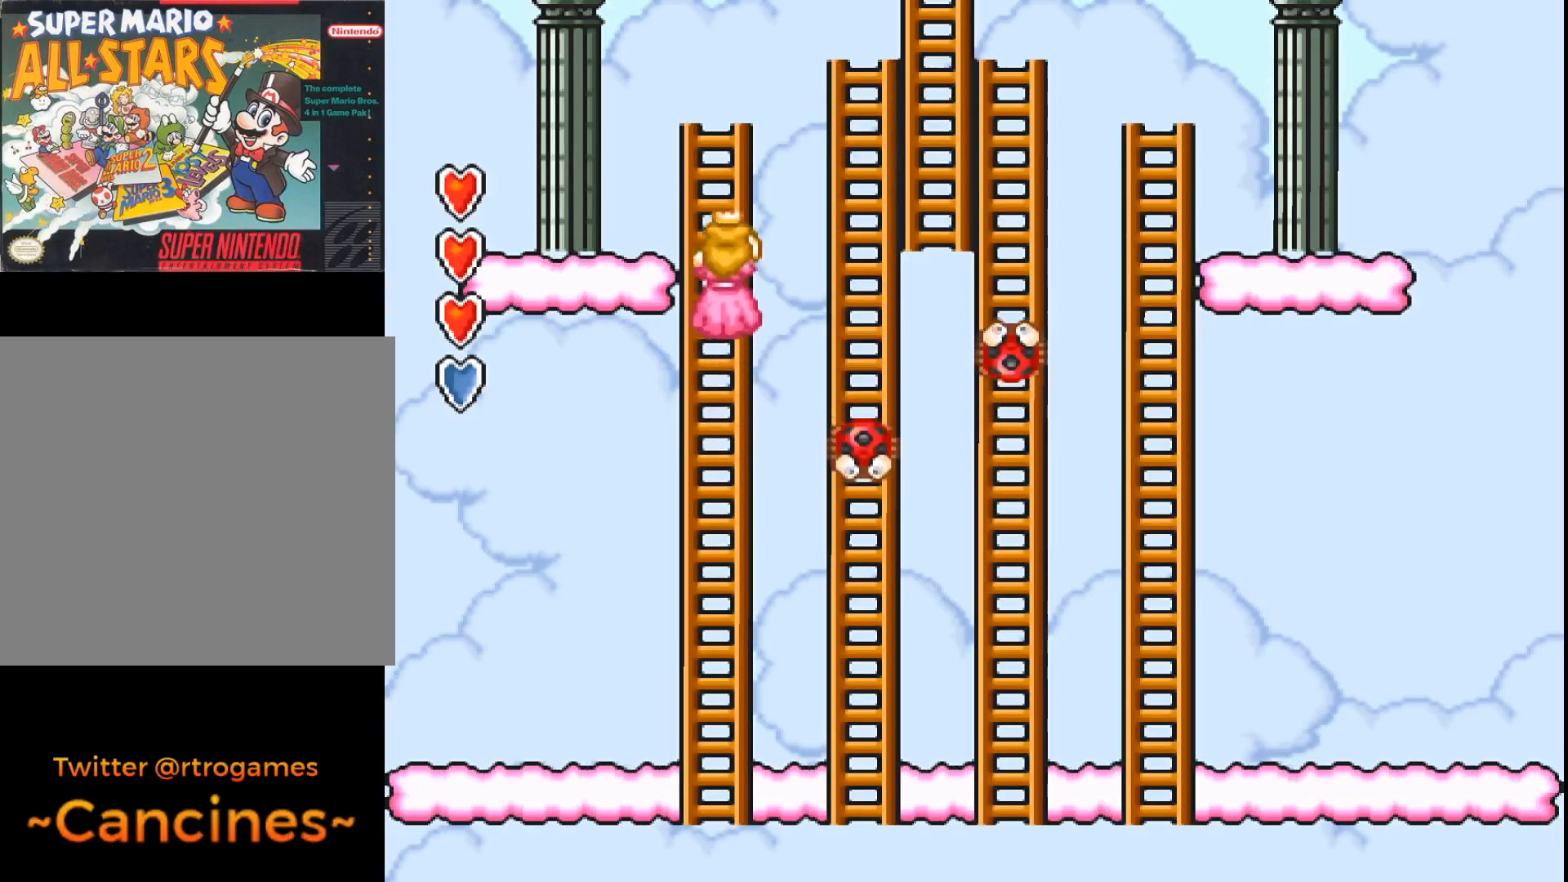
{"buttons": ["DPAD_UP"], "events": []}
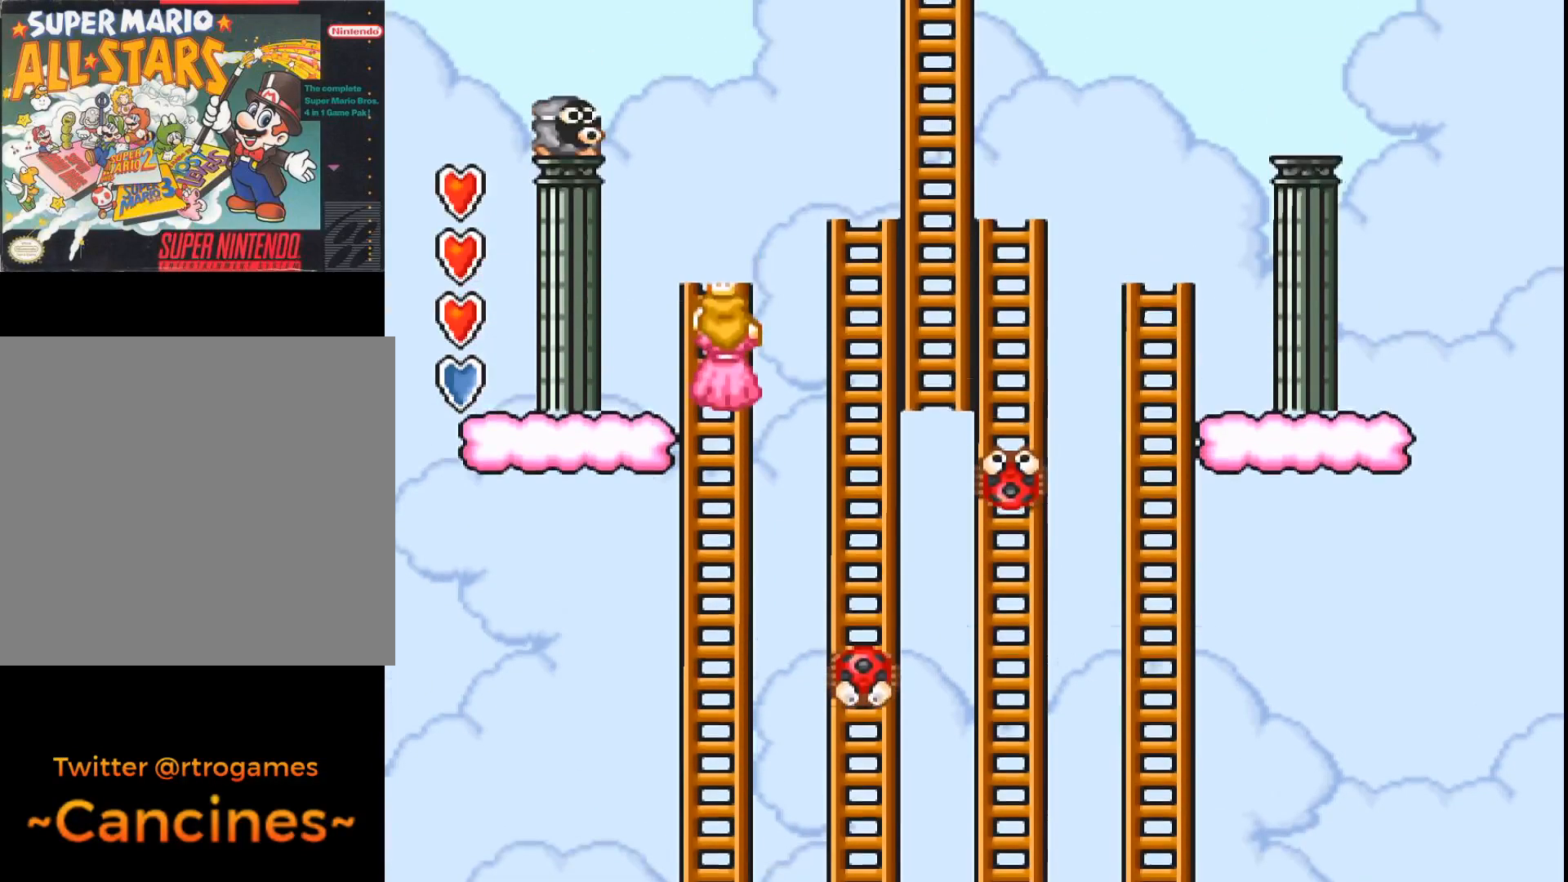
{"buttons": ["DPAD_UP", "DPAD_LEFT"], "events": [[333, "DPAD_LEFT", "down"]]}
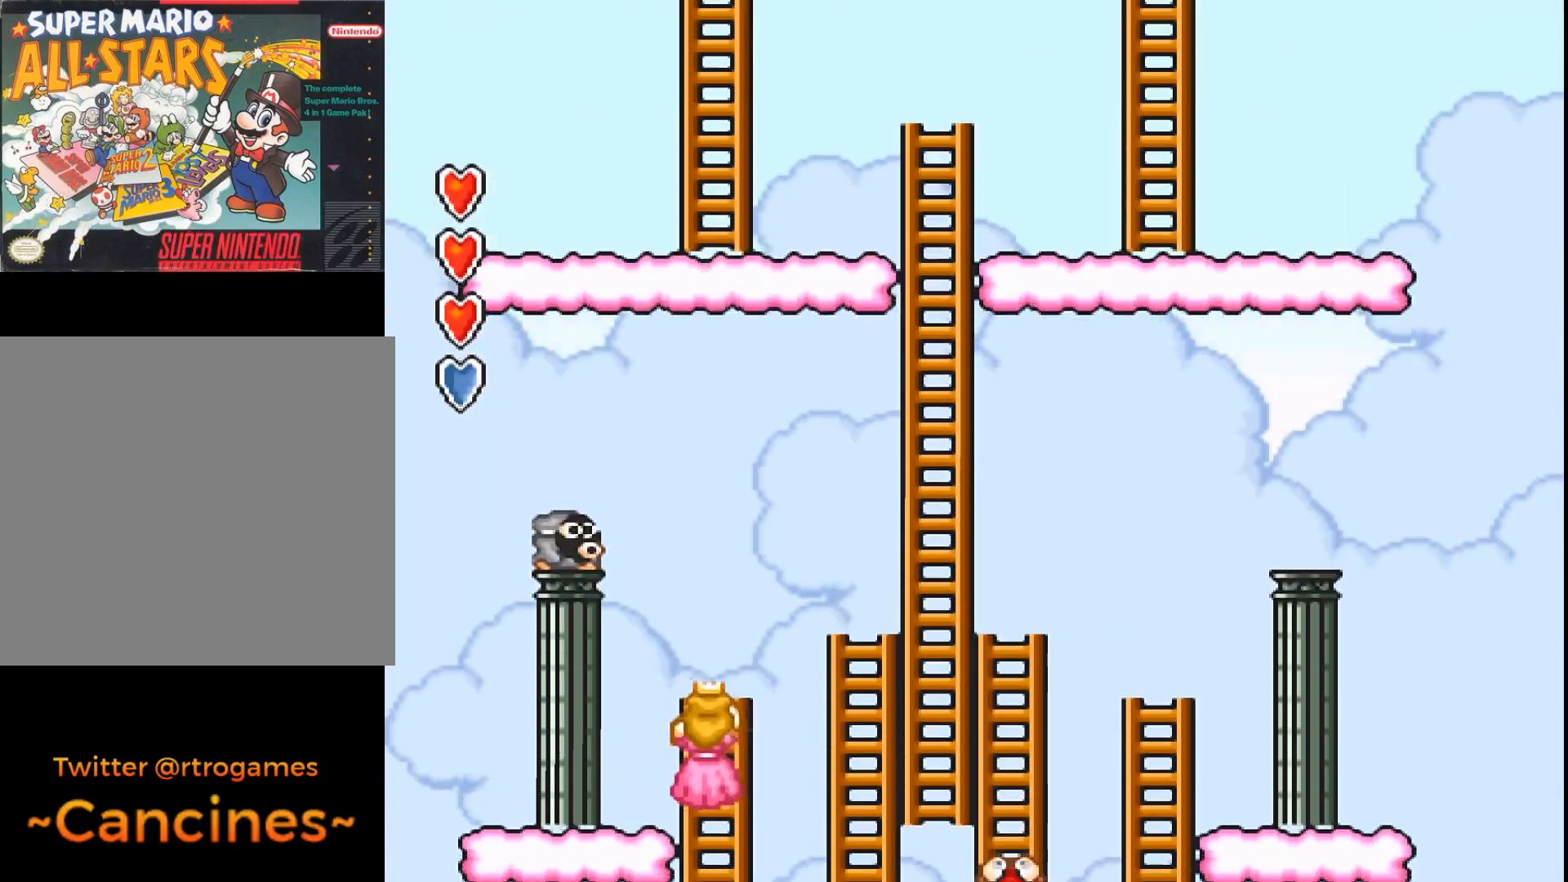
{"buttons": ["A"], "events": [[433, "A", "down"], [433, "DPAD_LEFT", "up"], [433, "DPAD_UP", "up"]]}
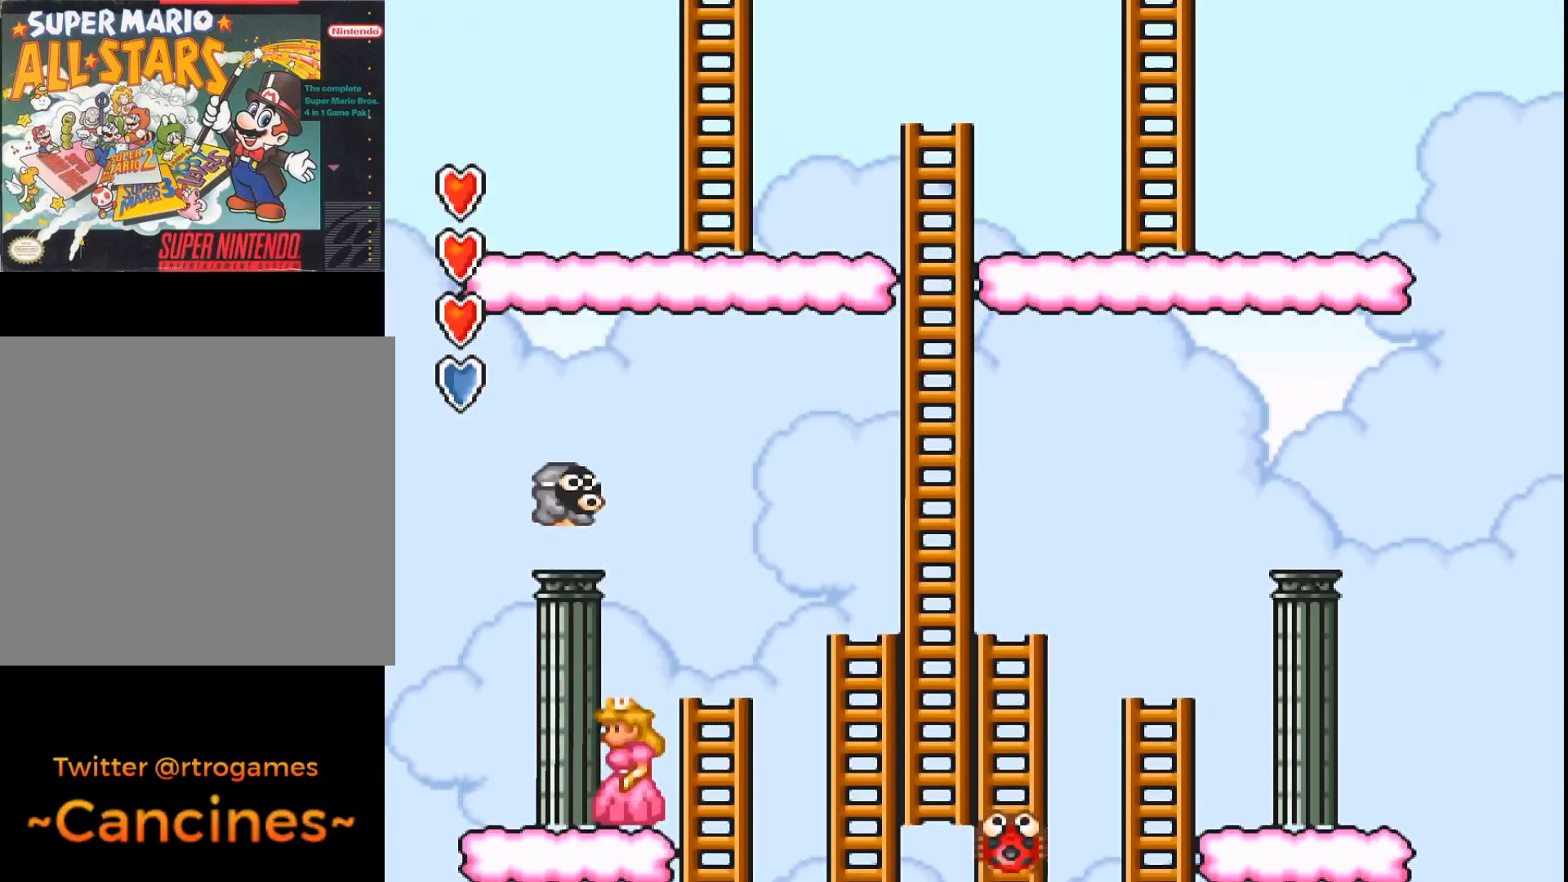
{"buttons": ["A", "DPAD_DOWN"], "events": [[100, "DPAD_DOWN", "down"]]}
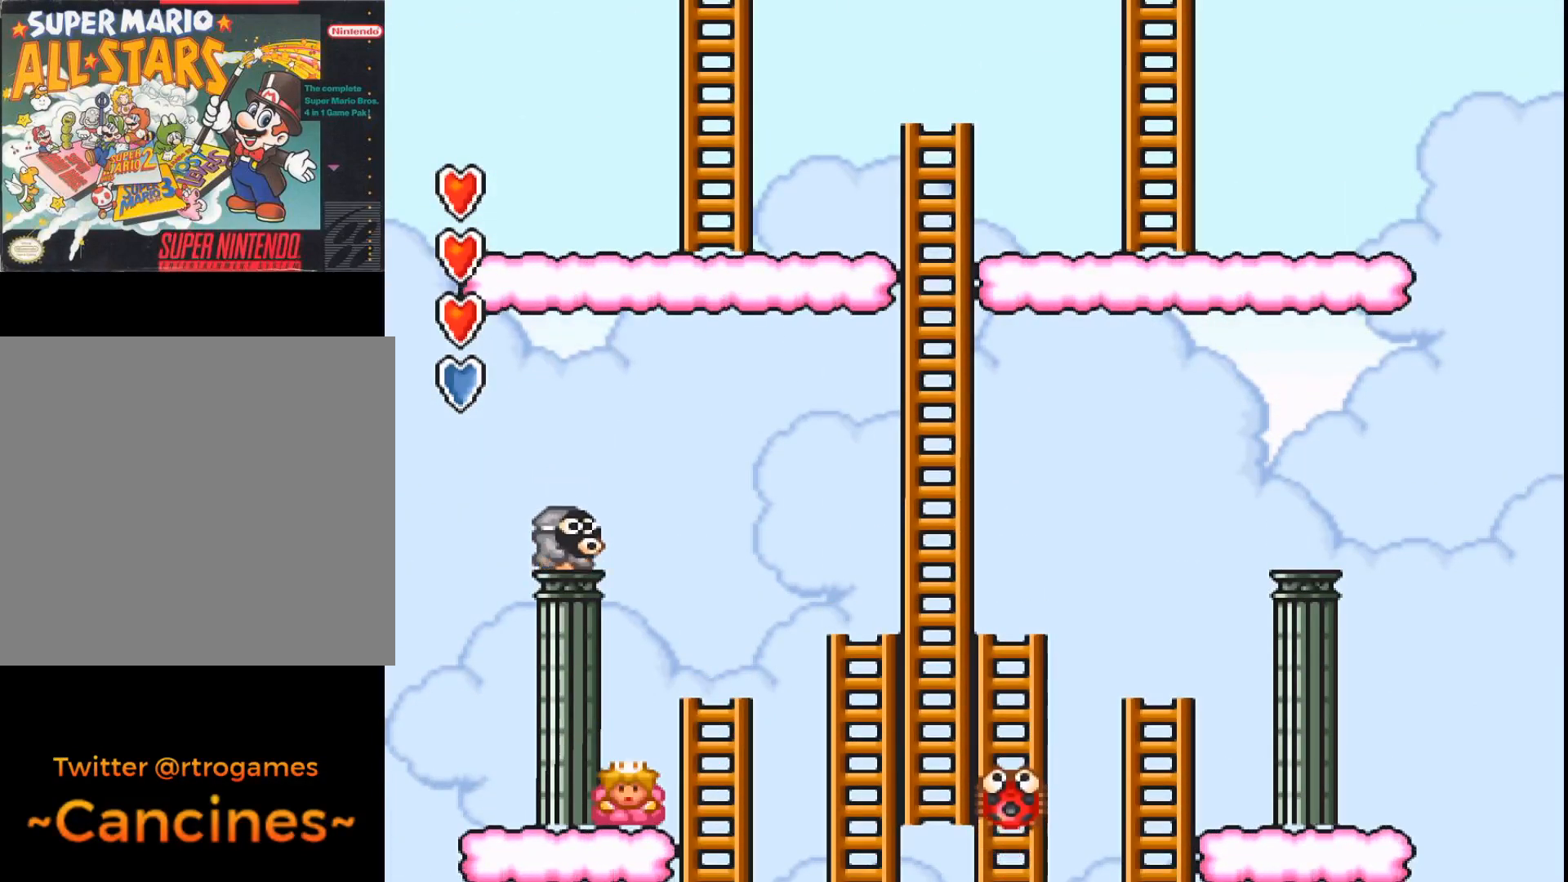
{"buttons": ["A", "DPAD_DOWN"], "events": []}
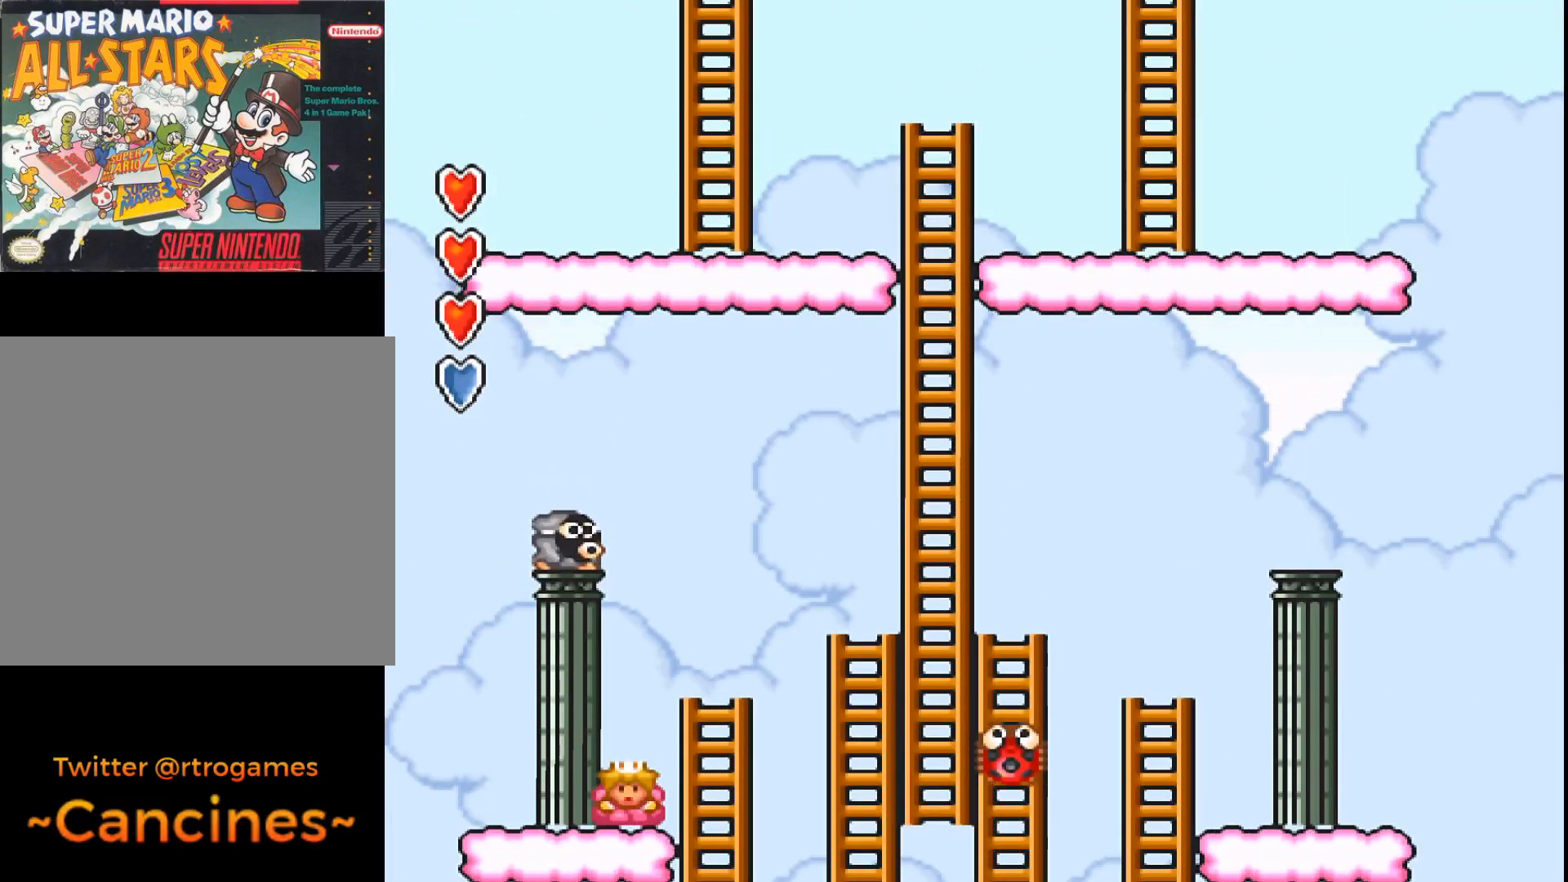
{"buttons": ["A", "DPAD_DOWN"], "events": []}
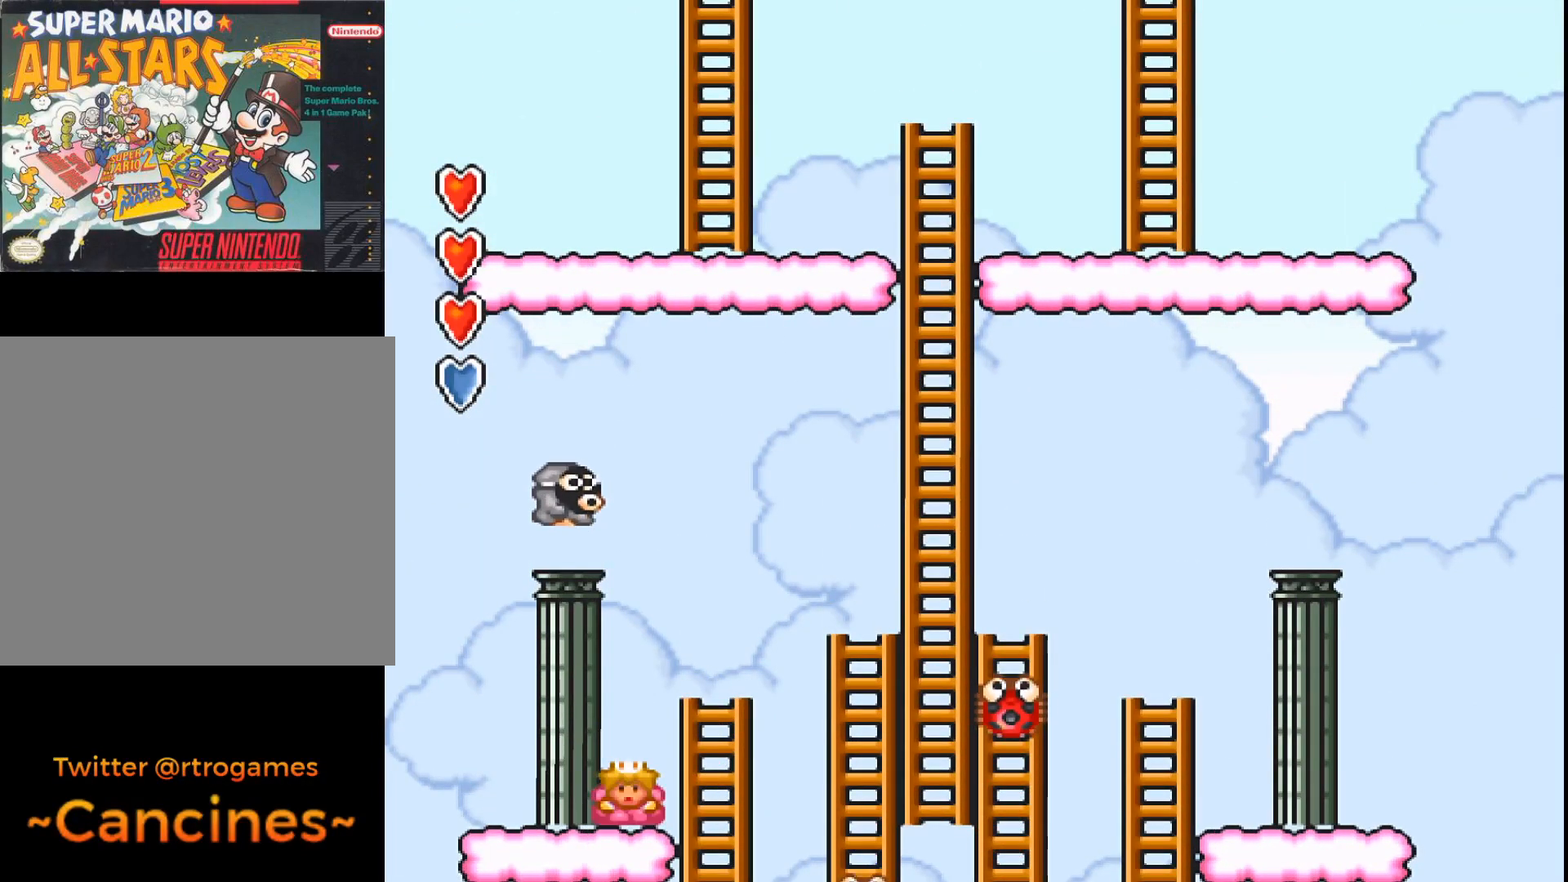
{"buttons": ["A"], "events": [[167, "DPAD_DOWN", "up"]]}
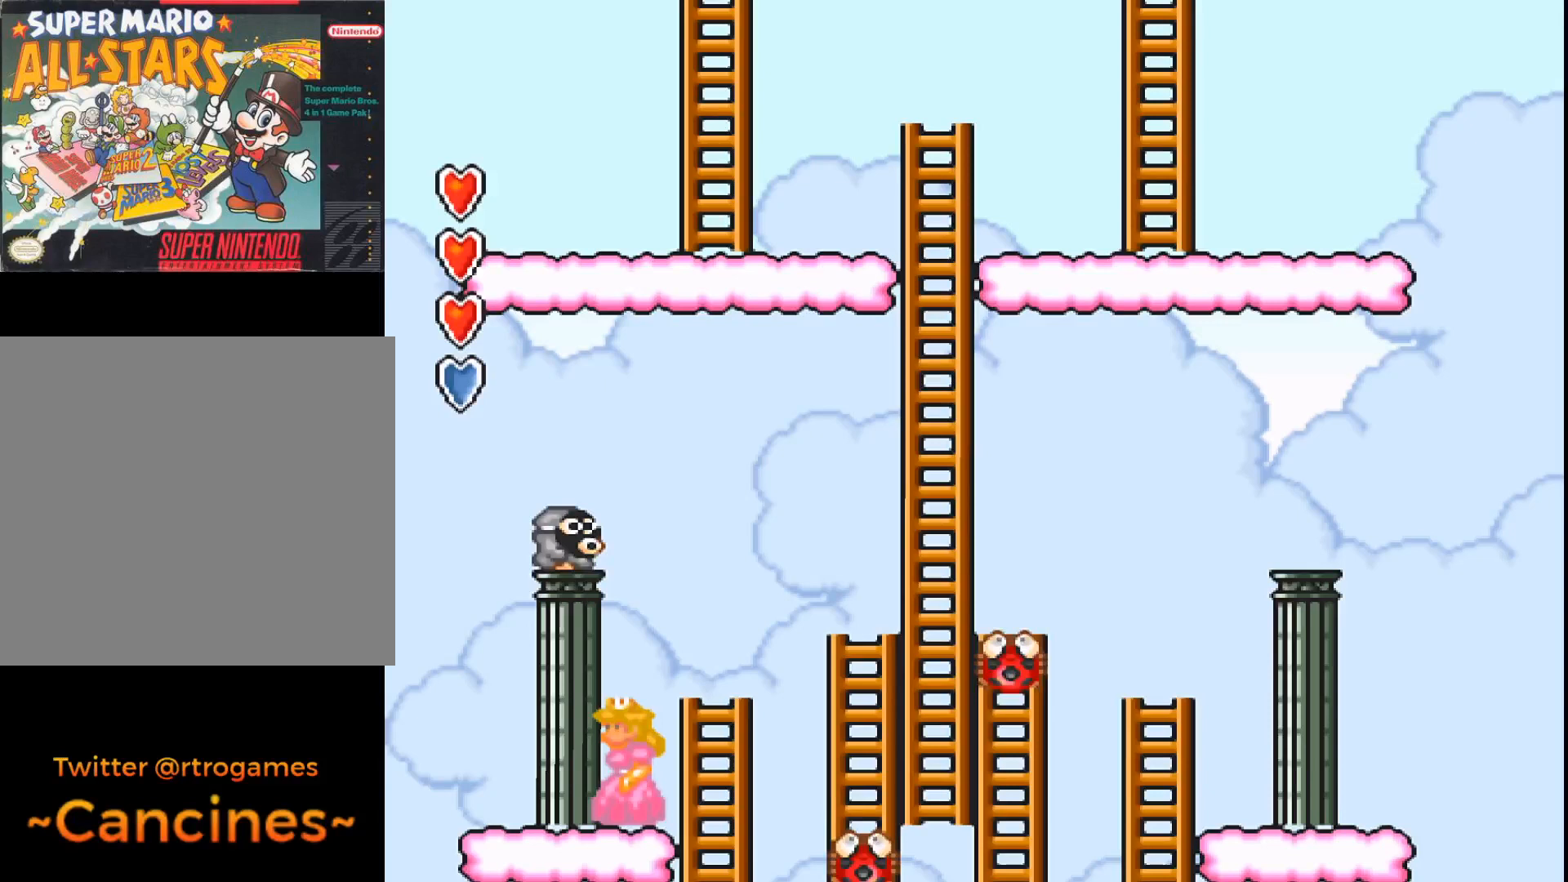
{"buttons": ["A"], "events": []}
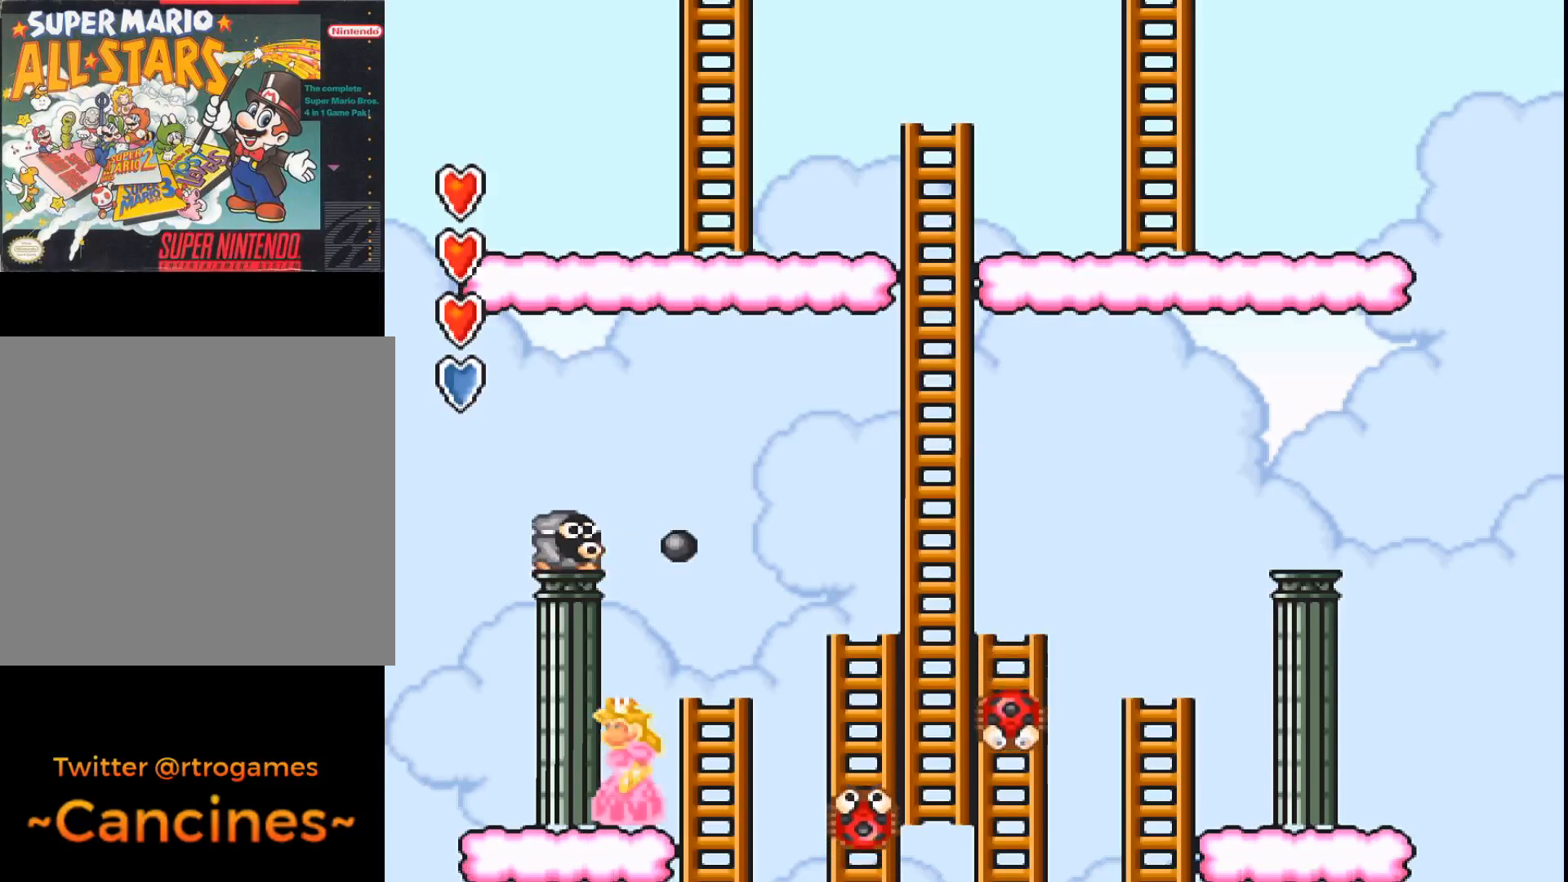
{"buttons": ["A", "B"], "events": [[367, "B", "down"]]}
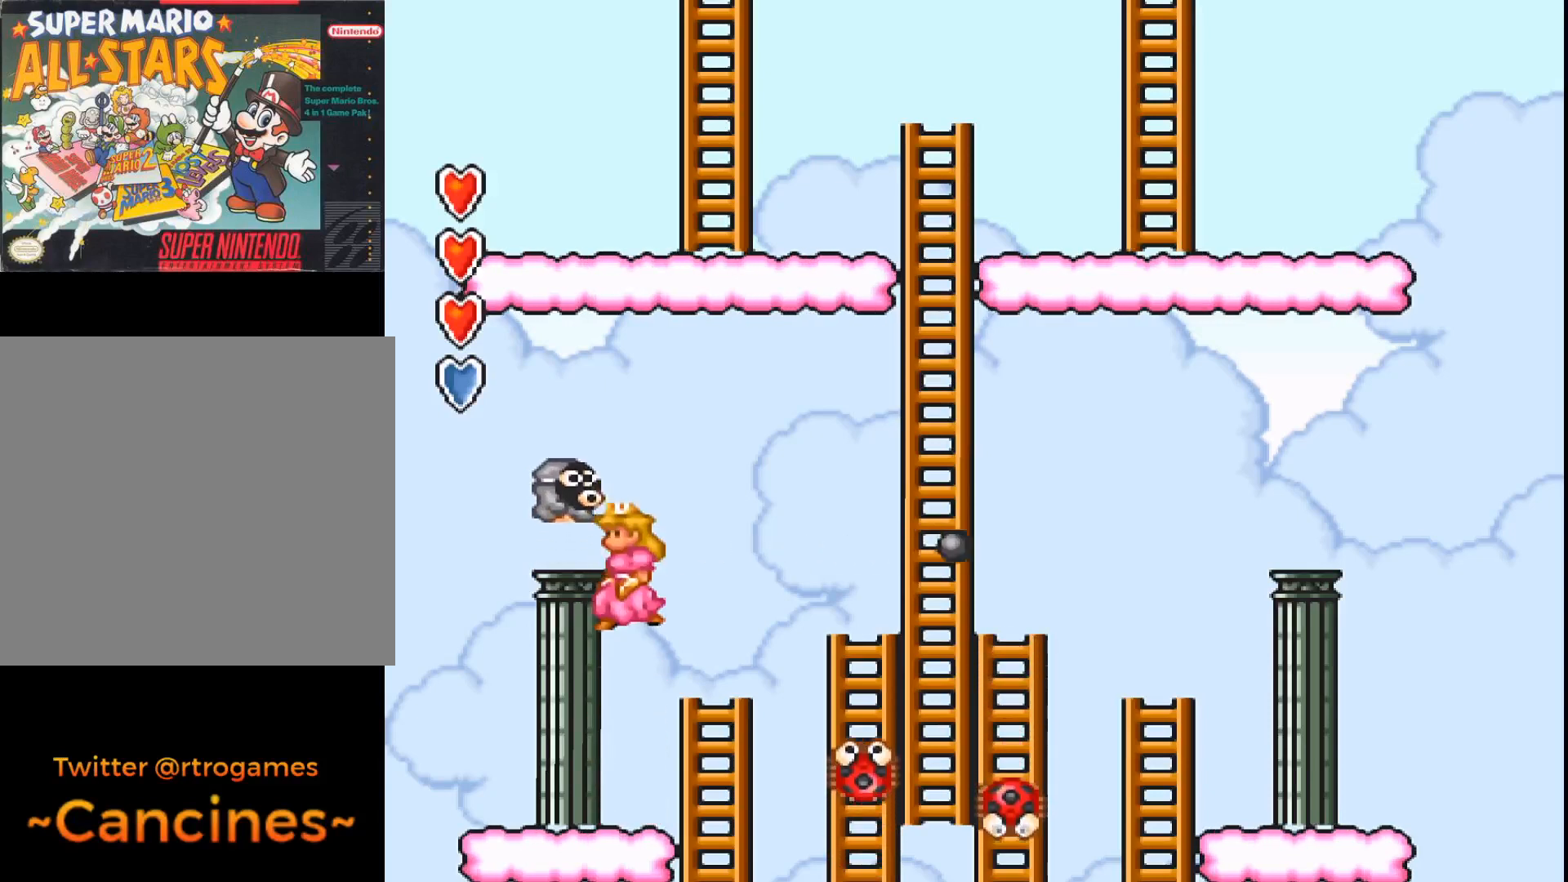
{"buttons": ["A", "B"], "events": [[367, "DPAD_LEFT", "down"], [500, "DPAD_LEFT", "up"]]}
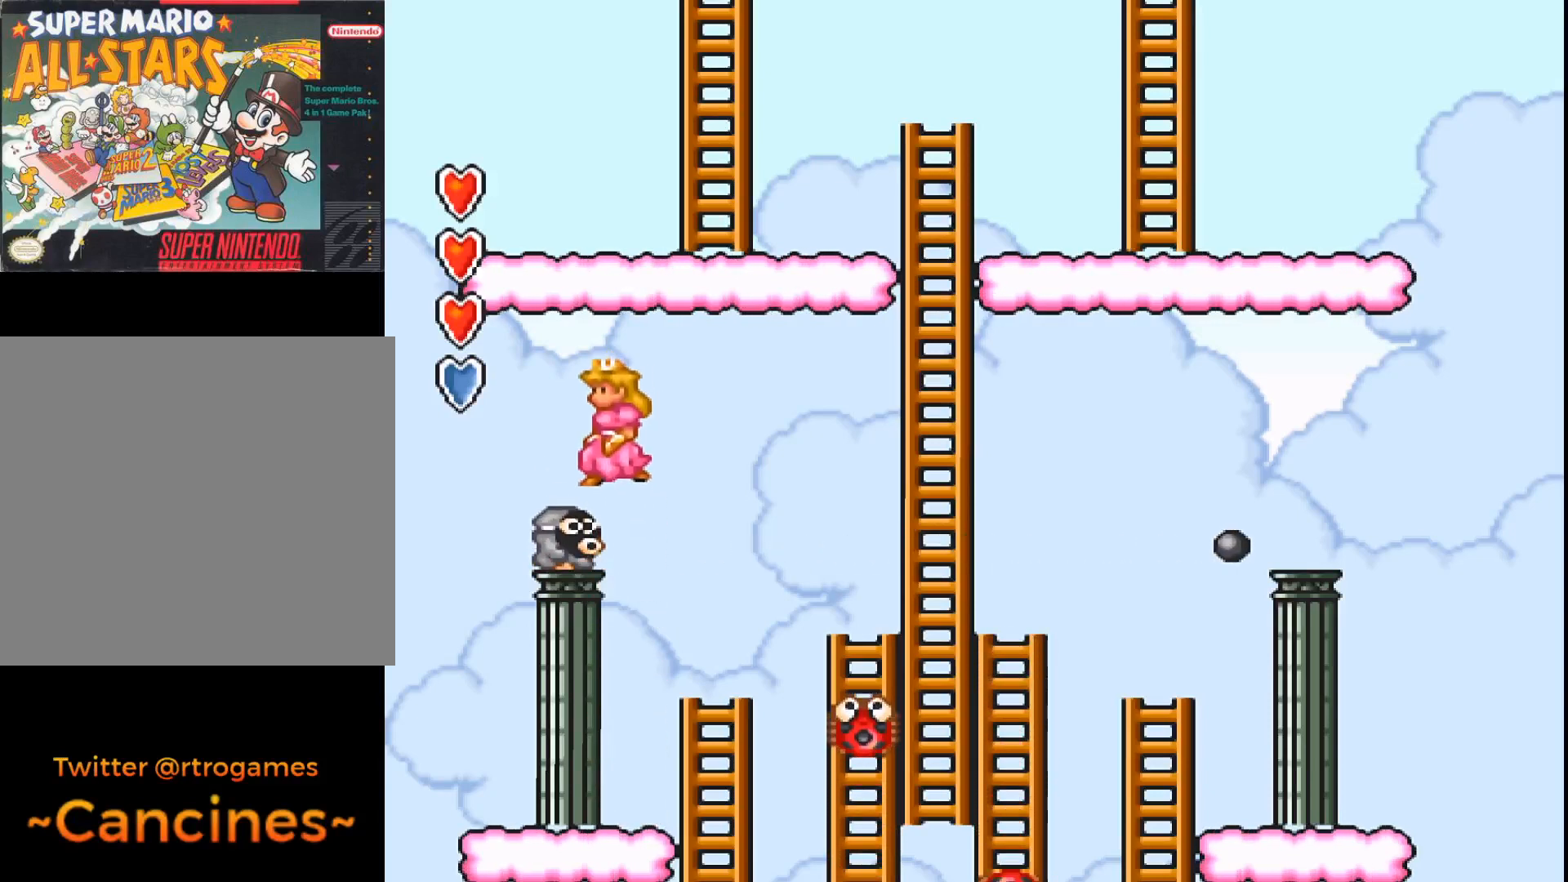
{"buttons": ["A"], "events": [[33, "A", "up"], [33, "B", "up"], [233, "A", "down"]]}
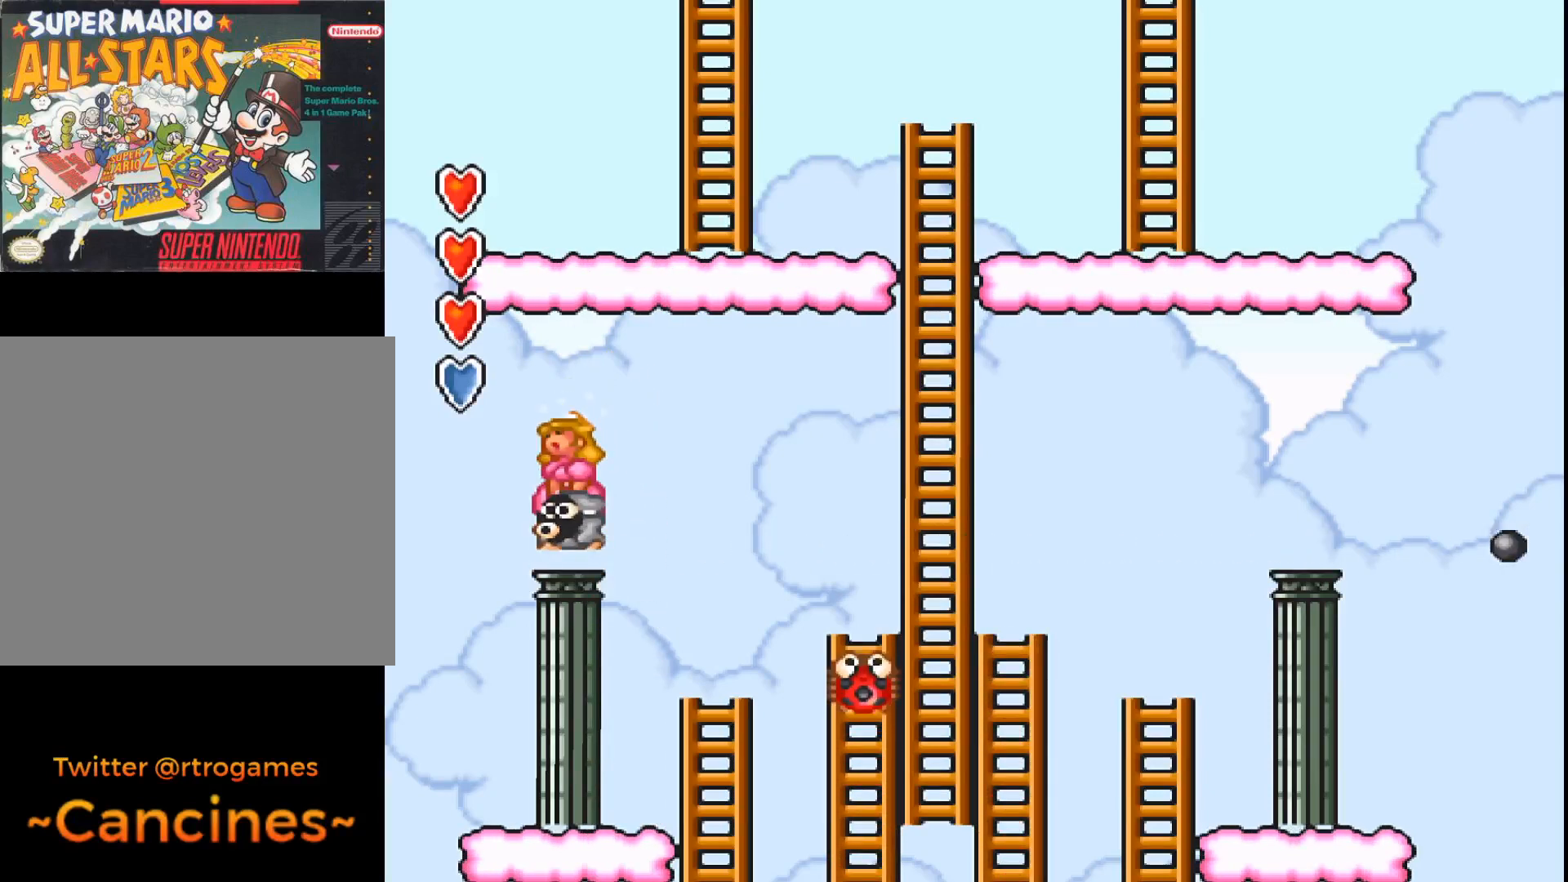
{"buttons": ["A"], "events": []}
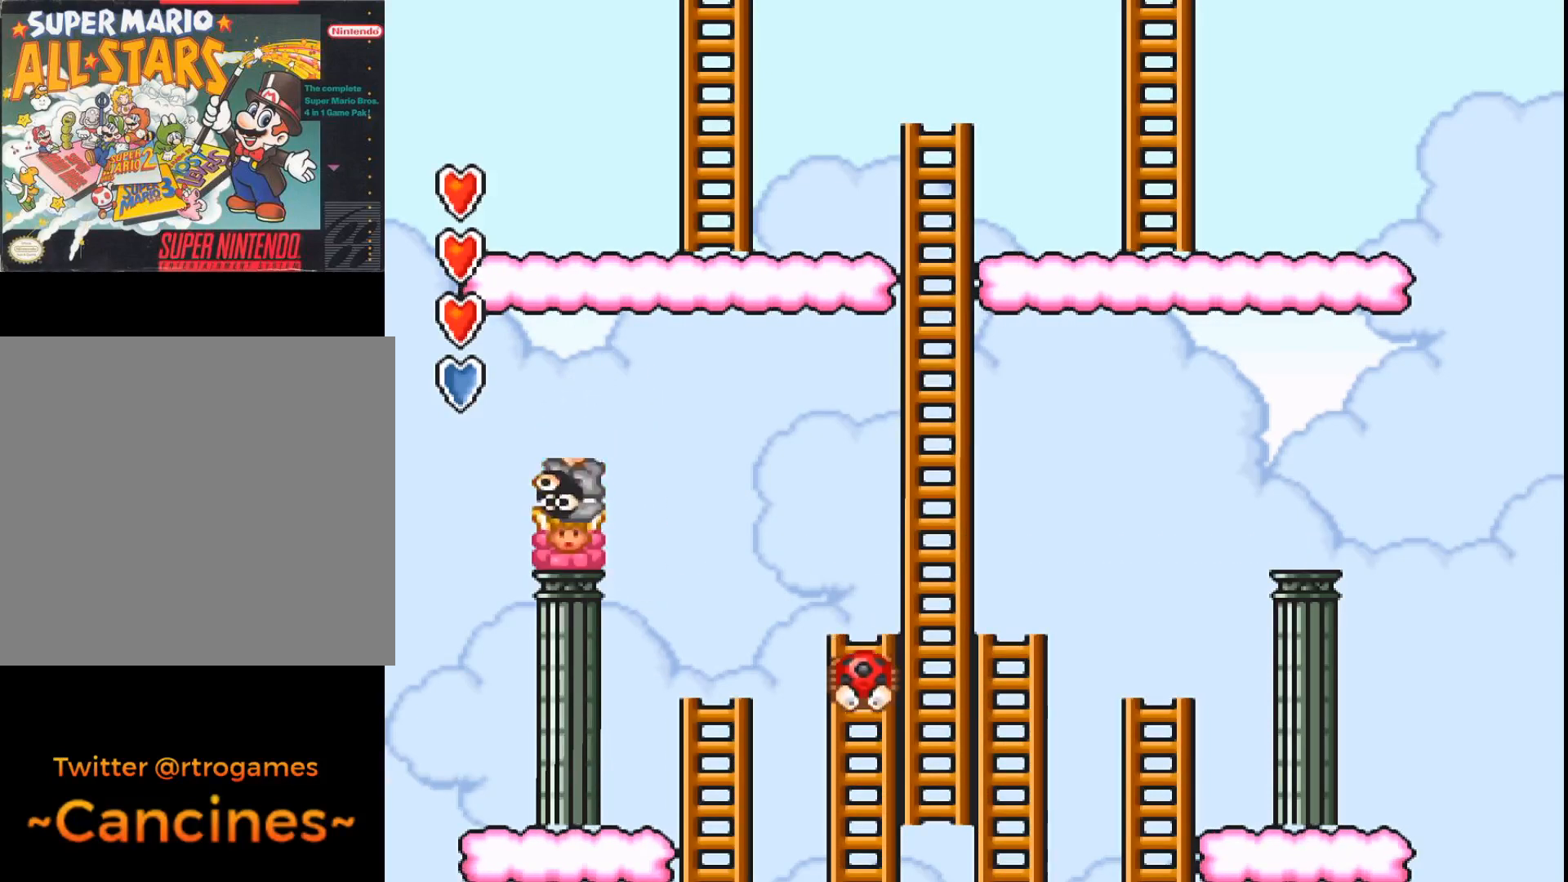
{"buttons": ["A"], "events": [[300, "DPAD_RIGHT", "down"], [367, "A", "up"], [400, "DPAD_RIGHT", "up"], [467, "A", "down"]]}
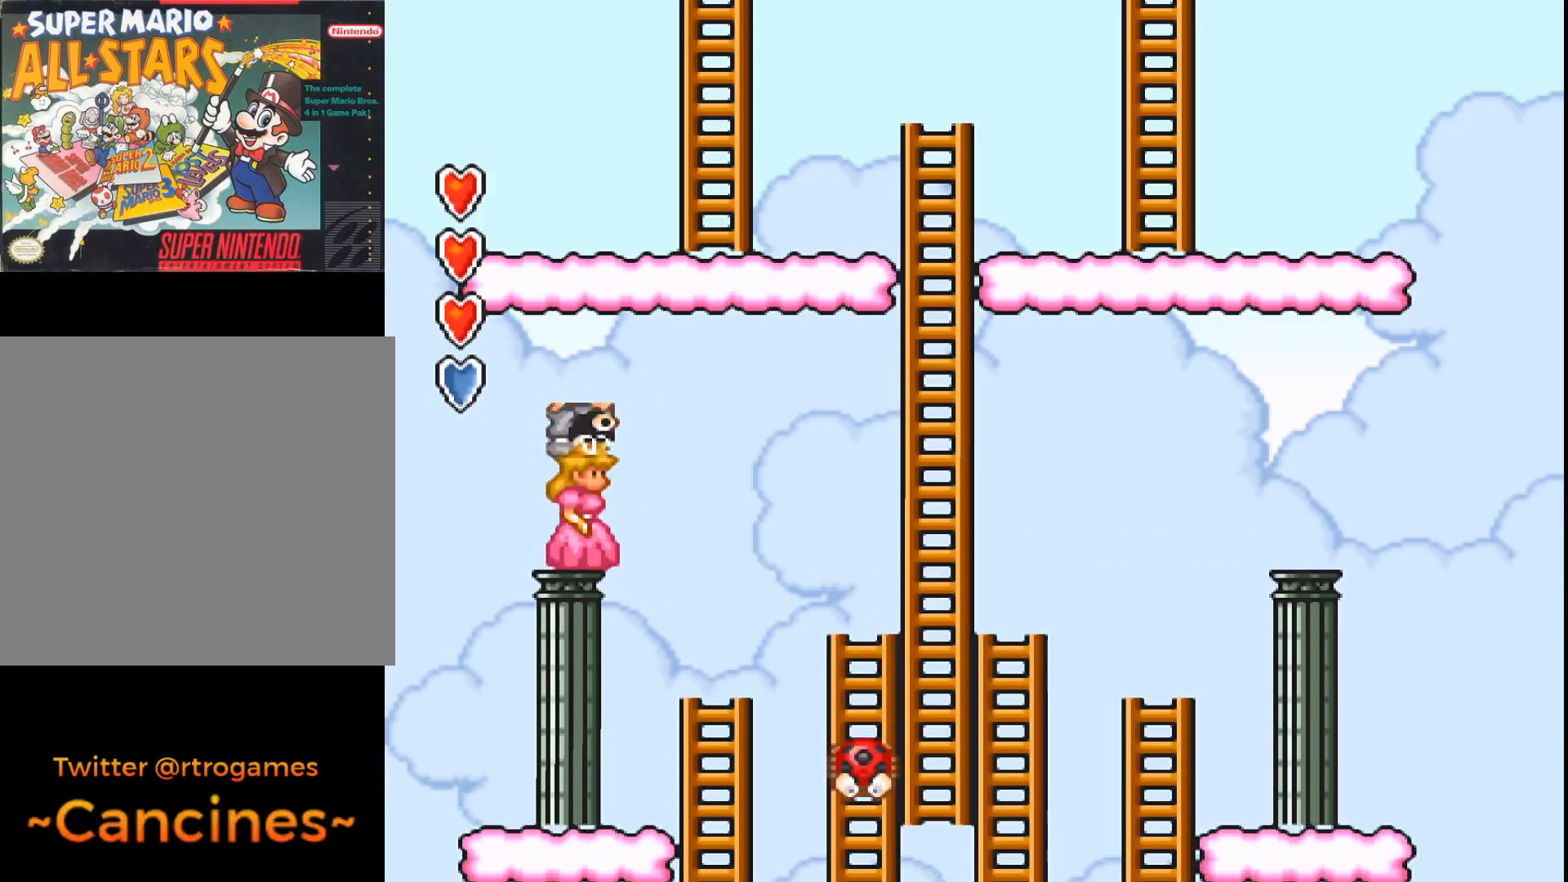
{"buttons": ["A"], "events": []}